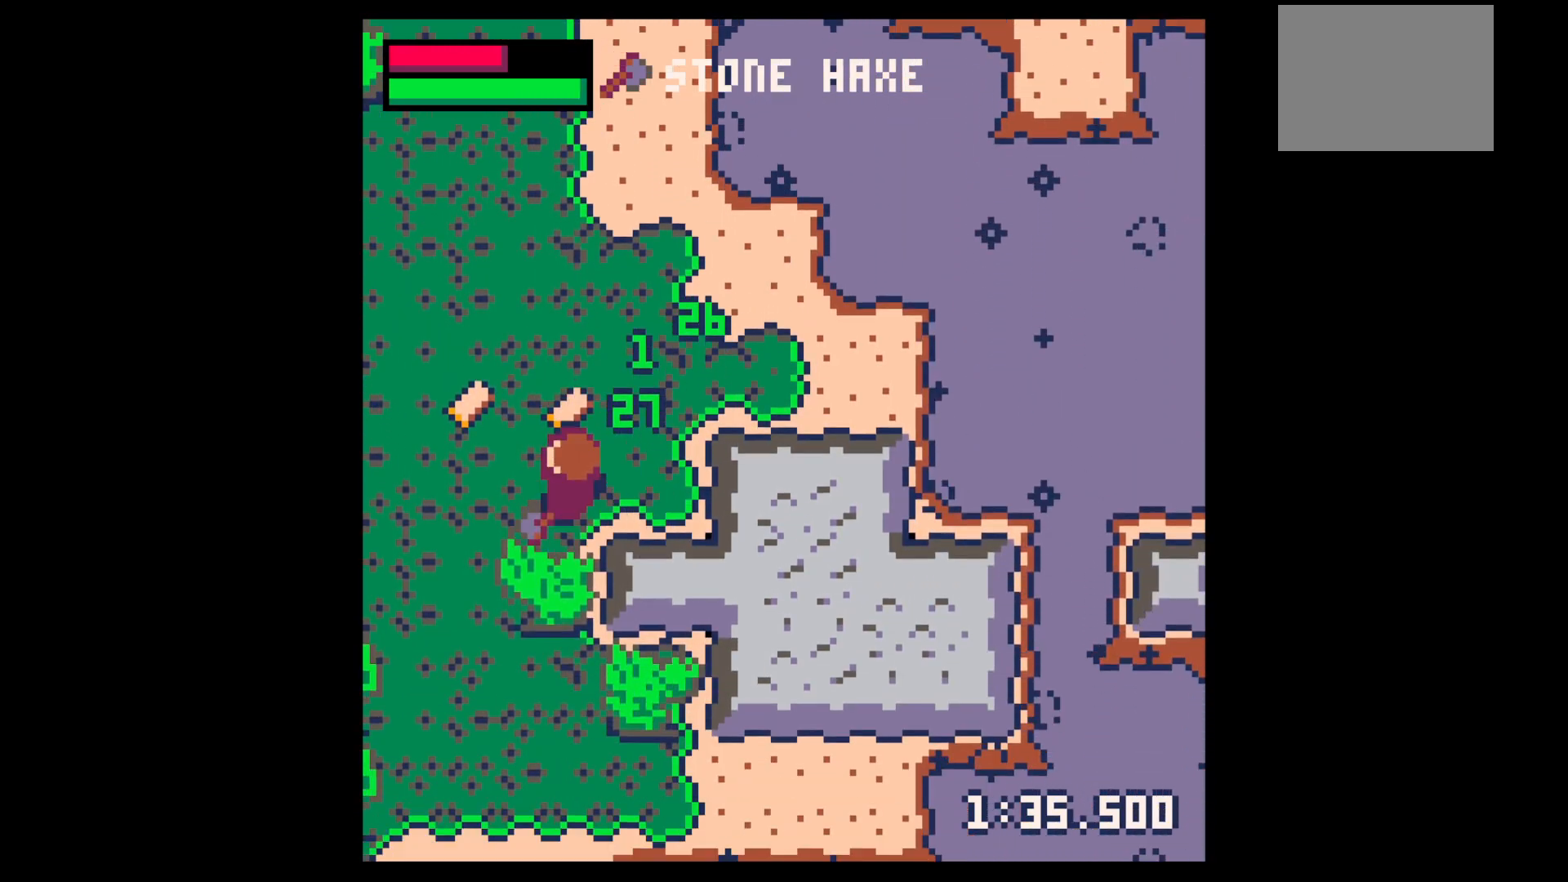
Gameplay with keyboard; each line is a JSON object with the keys held at the frame after it. "events" lists presses ("down") and releases ("up") of "down", "left", "right", "up", "x" and "z" between this image and that frame as [ms after this image, input, new state], when the widget could be followed in between. No other keys are recorded. Mouse input is not recorded.
{"keys": ["left"], "events": [[150, "left", "down"], [383, "up", "up"]]}
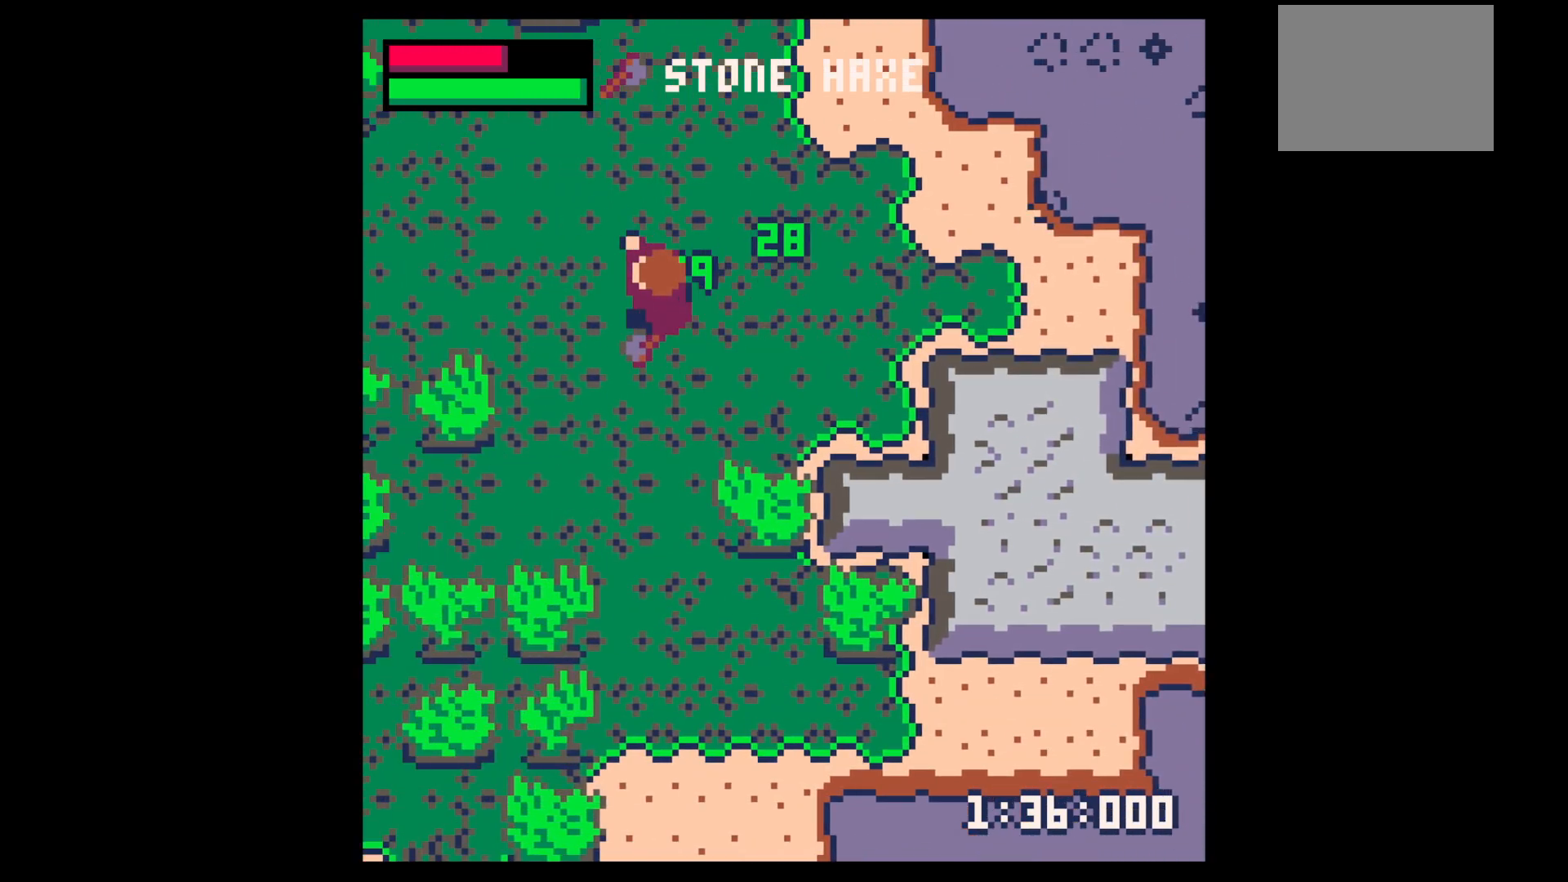
{"keys": ["left", "x"], "events": [[83, "down", "down"], [217, "down", "up"], [300, "down", "down"], [450, "down", "up"], [450, "x", "down"]]}
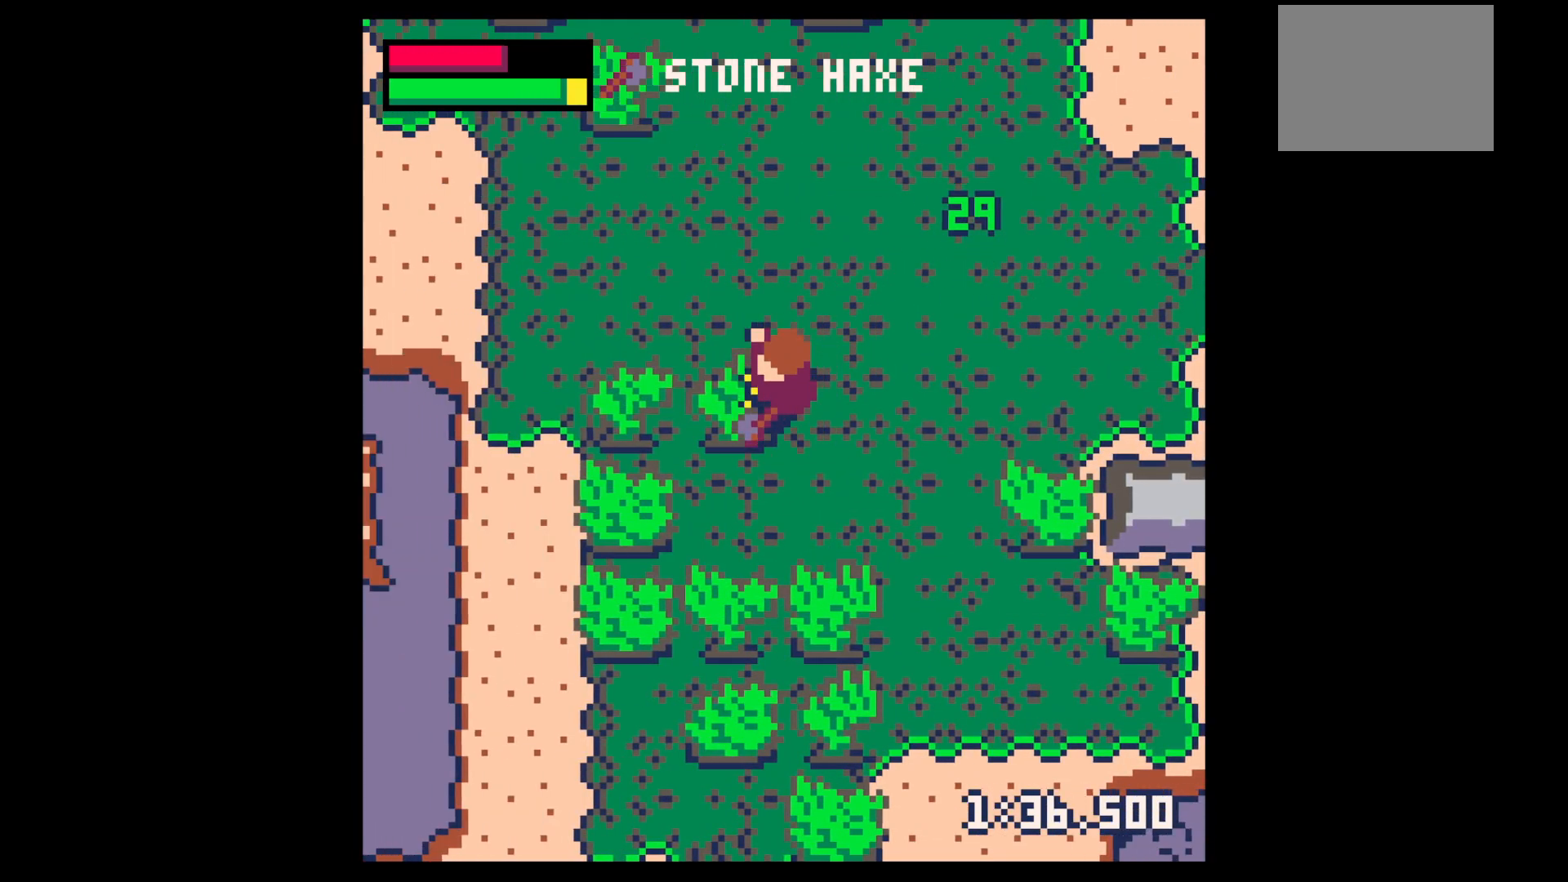
{"keys": ["left", "x"], "events": [[333, "down", "down"], [417, "down", "up"]]}
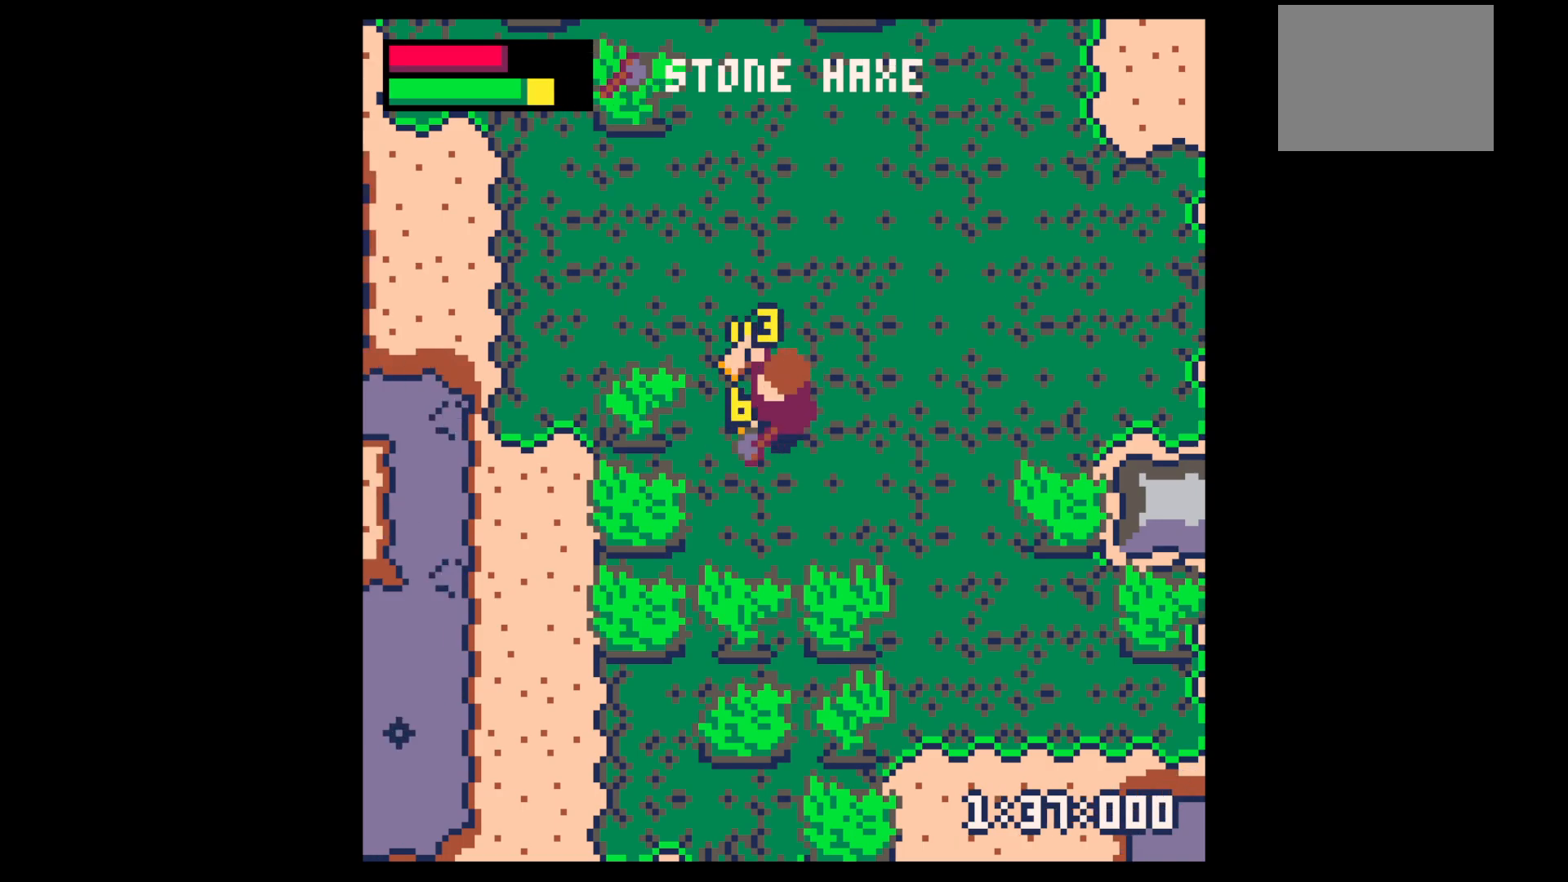
{"keys": ["left", "x"], "events": []}
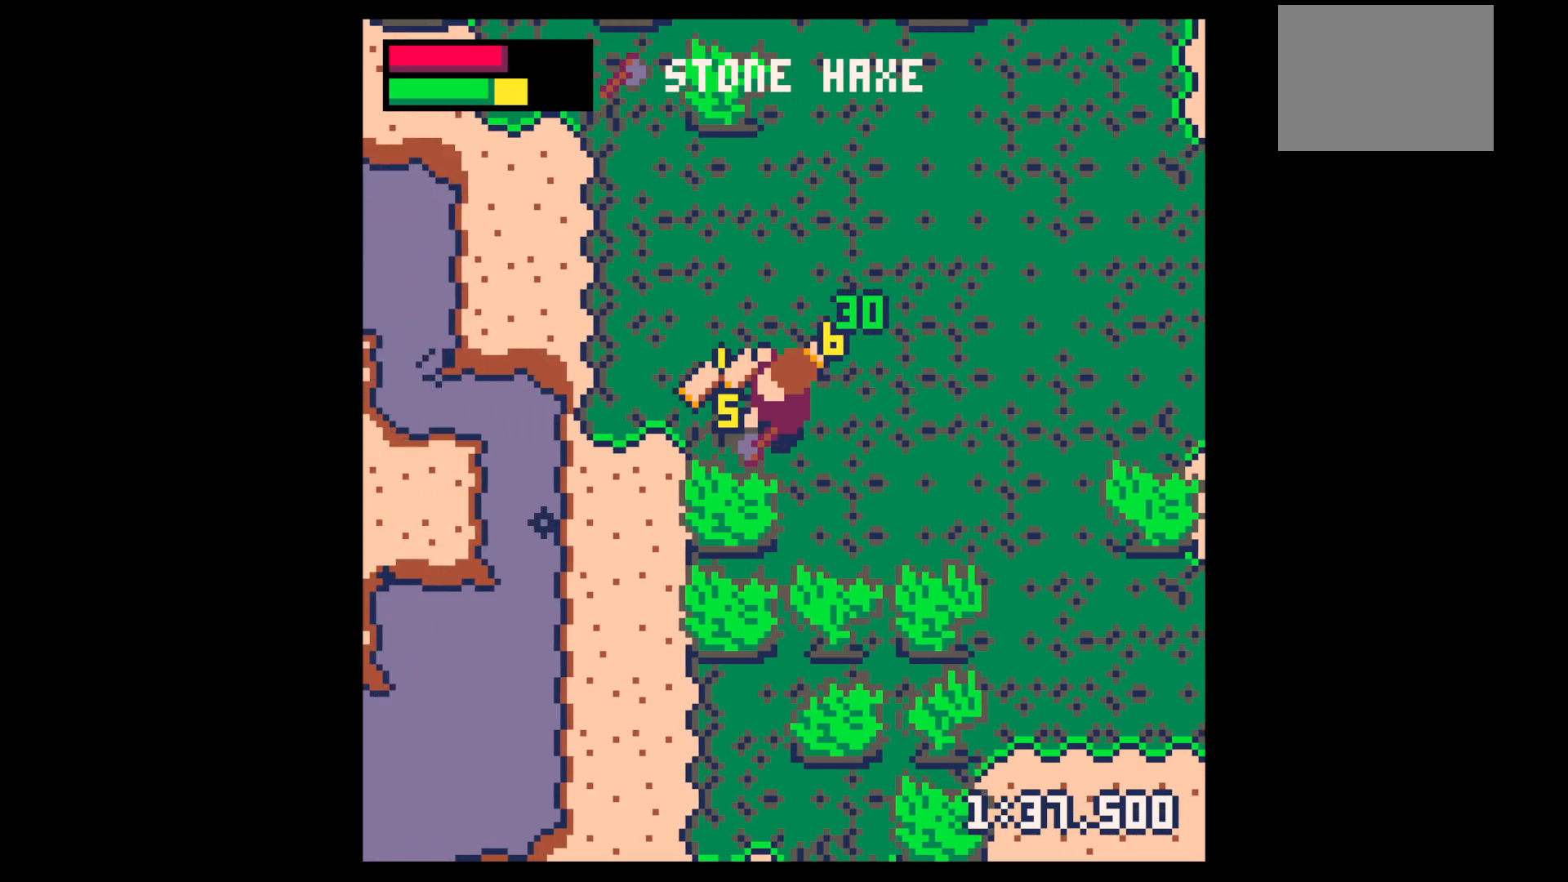
{"keys": ["left", "up"], "events": [[33, "left", "up"], [167, "left", "down"], [317, "x", "up"], [450, "up", "down"]]}
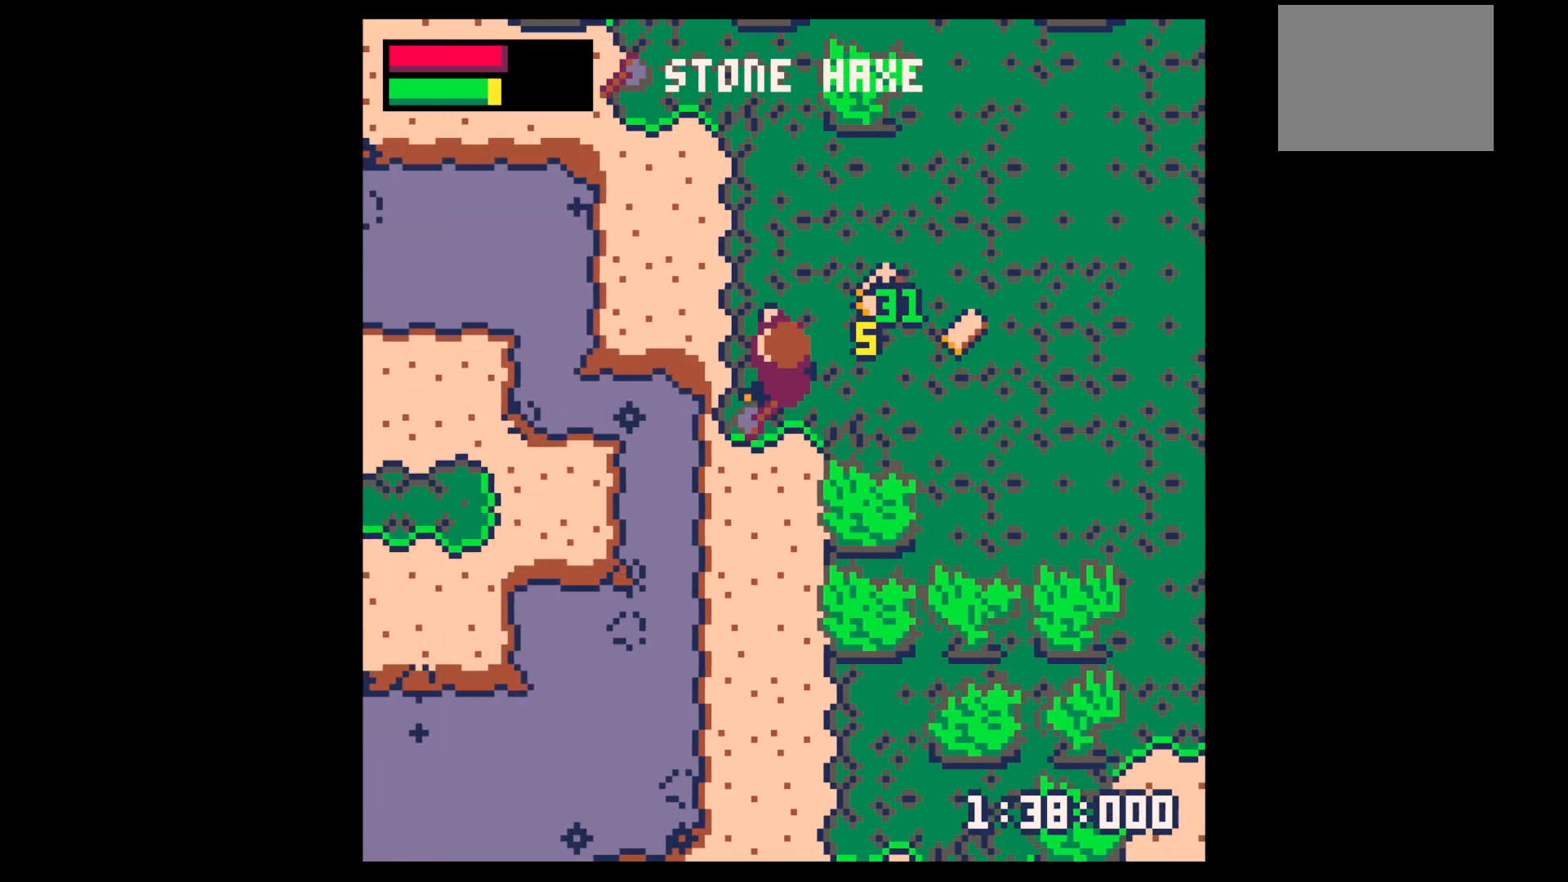
{"keys": ["right"], "events": [[50, "left", "up"], [100, "right", "down"], [367, "up", "up"]]}
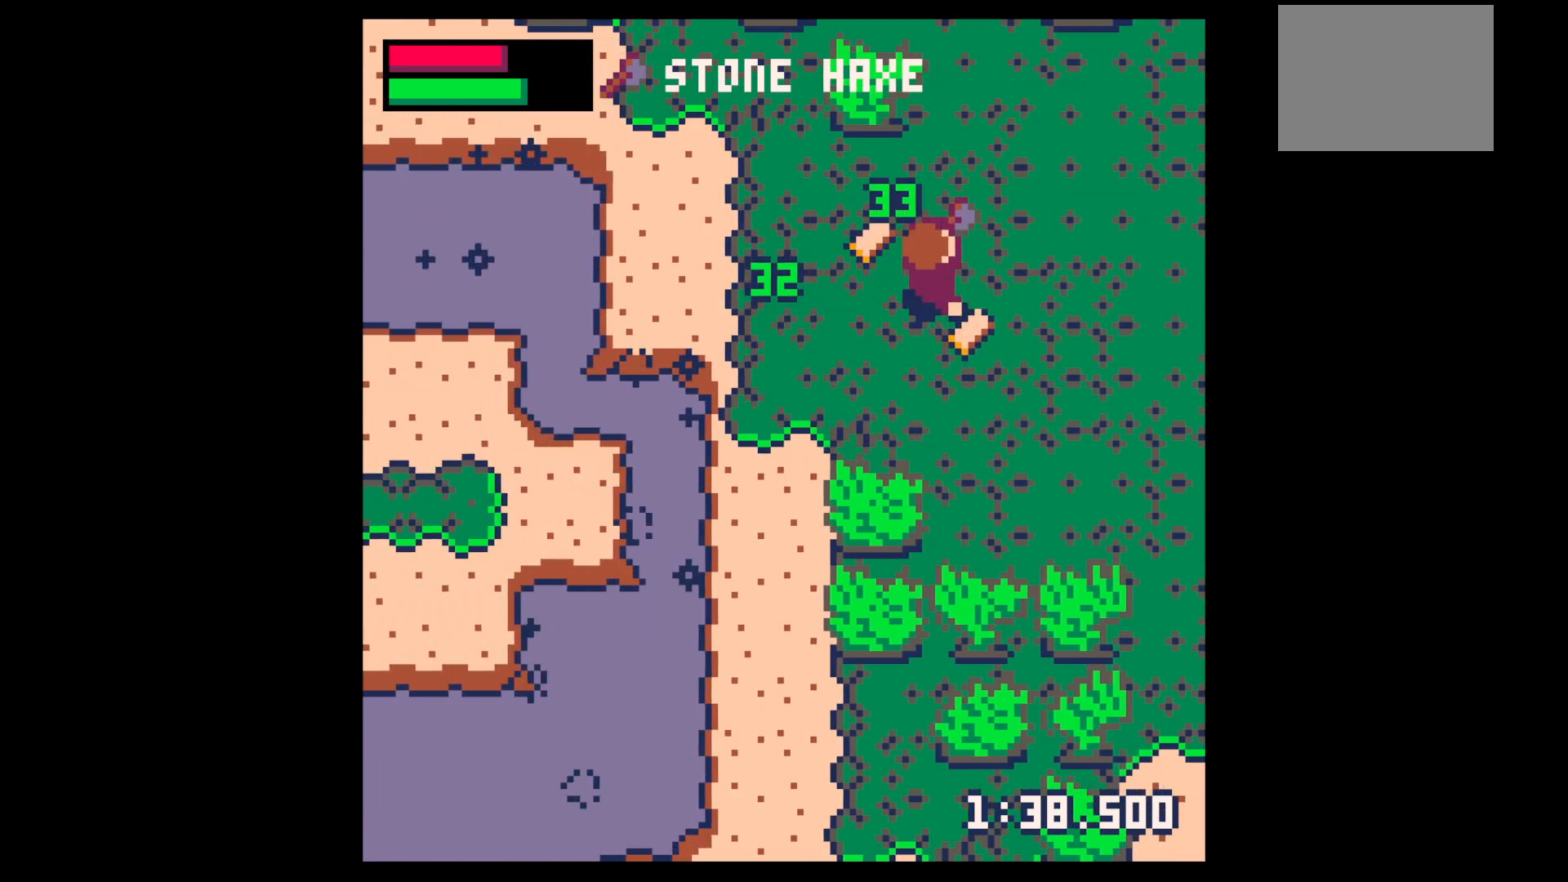
{"keys": ["up"], "events": [[67, "down", "down"], [100, "left", "down"], [200, "down", "up"], [200, "right", "up"], [250, "up", "down"], [433, "left", "up"]]}
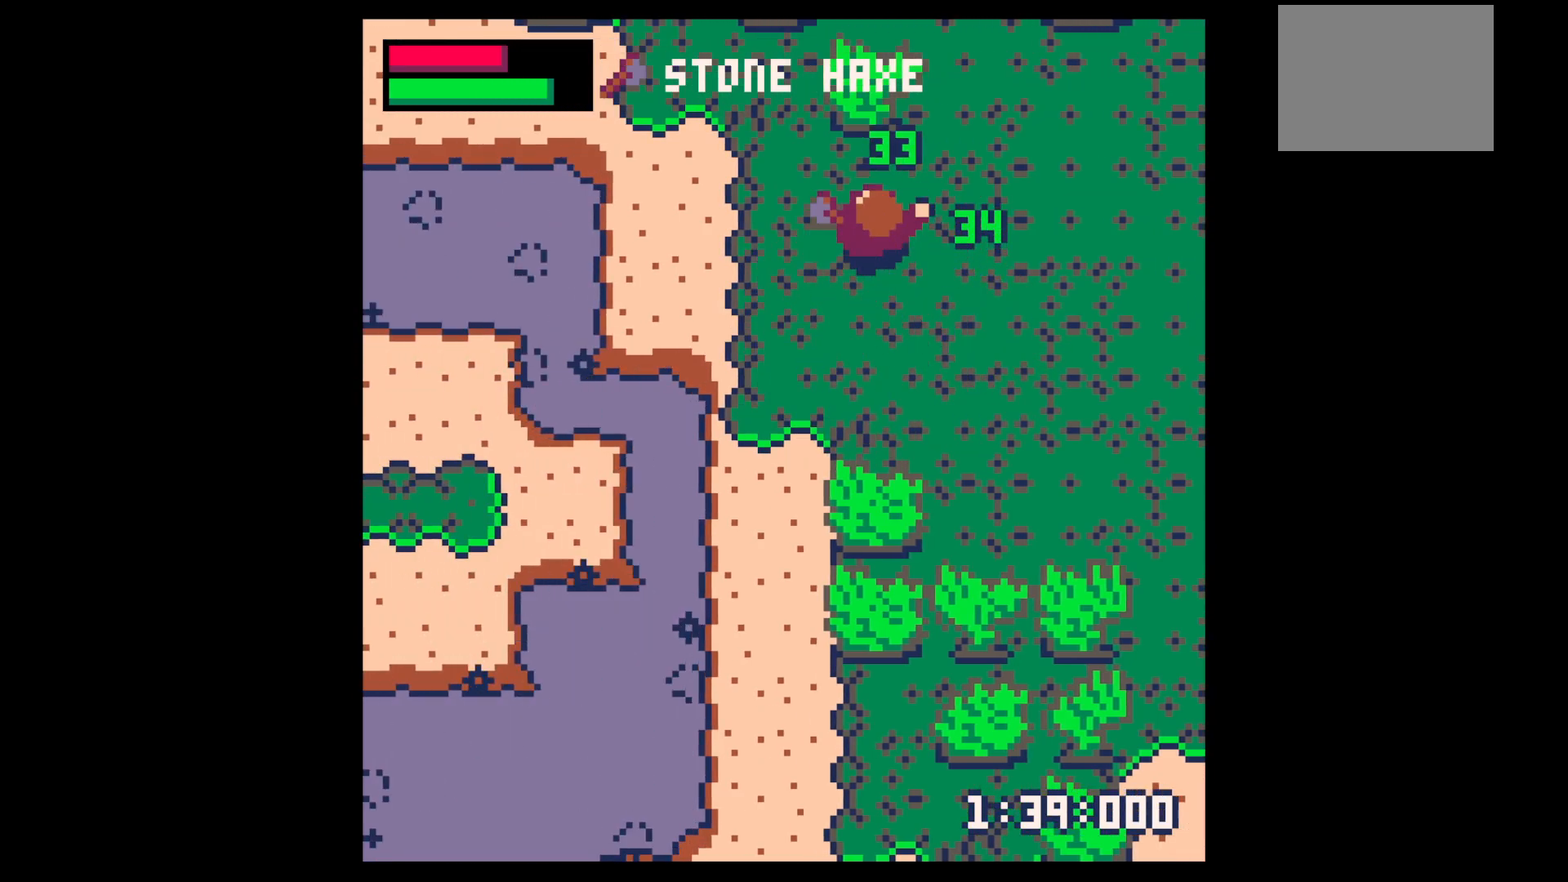
{"keys": ["up", "x"], "events": [[217, "x", "down"]]}
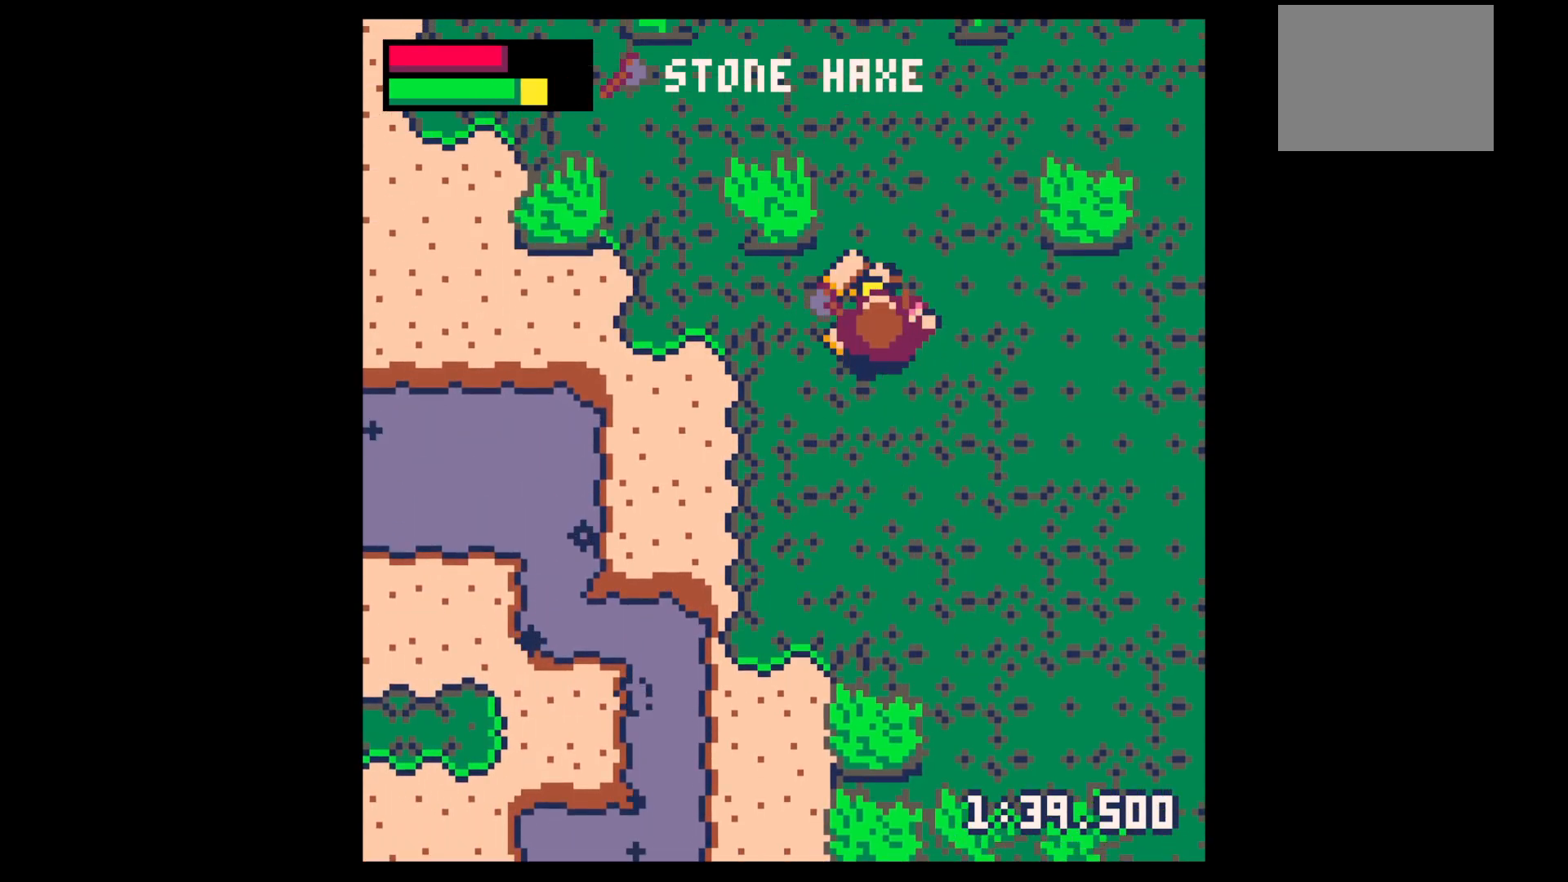
{"keys": ["left", "x"], "events": [[283, "left", "down"], [283, "x", "up"], [467, "up", "up"], [467, "x", "down"]]}
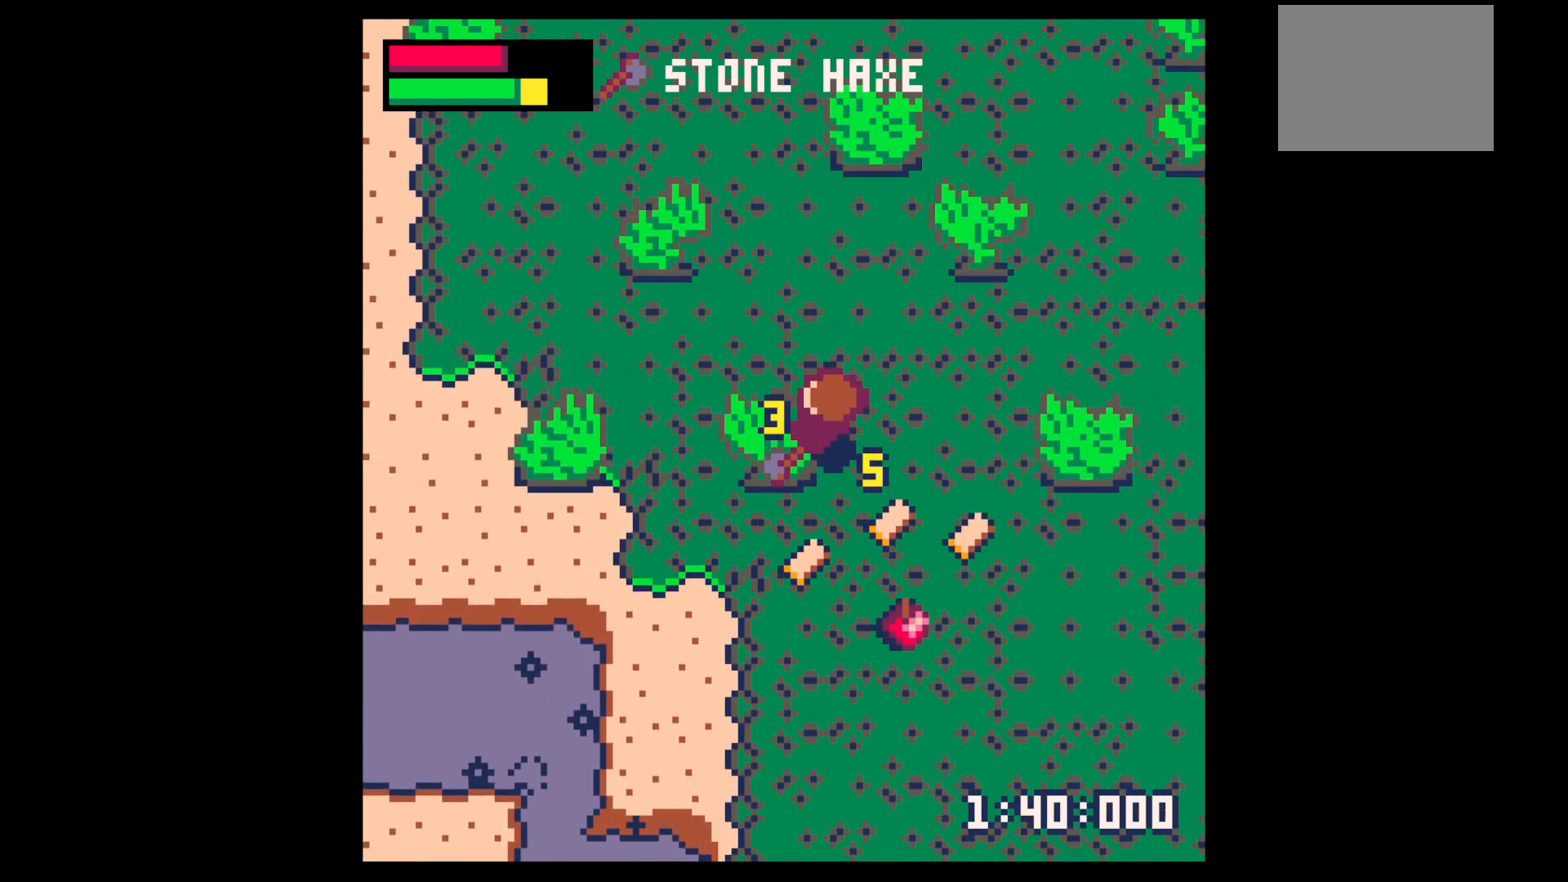
{"keys": ["down", "left"], "events": [[167, "left", "up"], [300, "down", "down"], [333, "left", "down"], [383, "x", "up"]]}
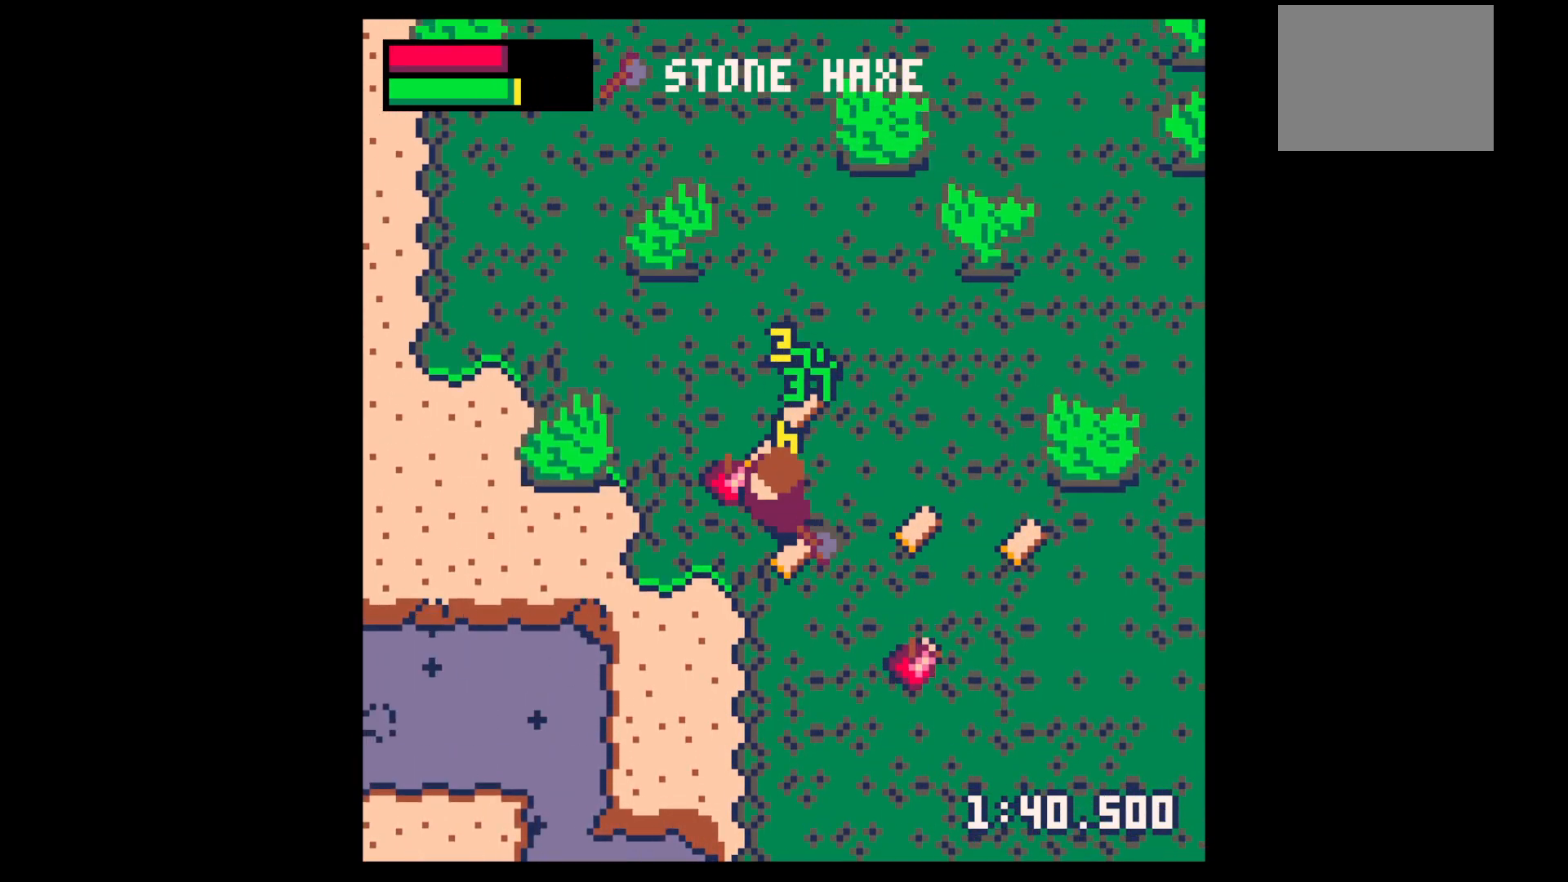
{"keys": ["down", "right"], "events": [[83, "left", "up"], [83, "right", "down"]]}
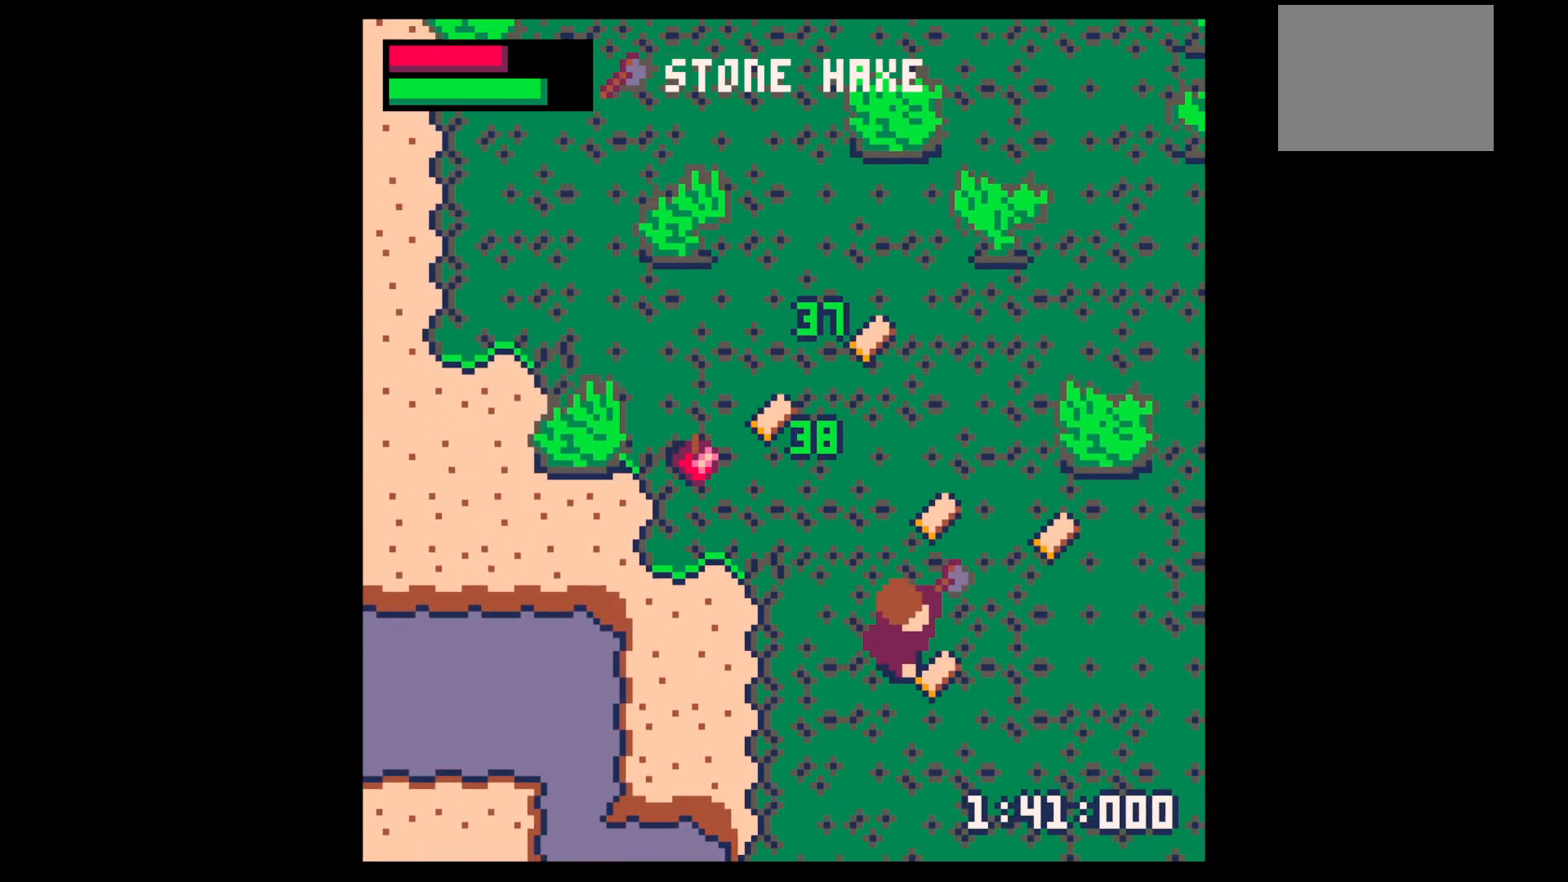
{"keys": ["right", "up"], "events": [[50, "down", "up"], [133, "up", "down"]]}
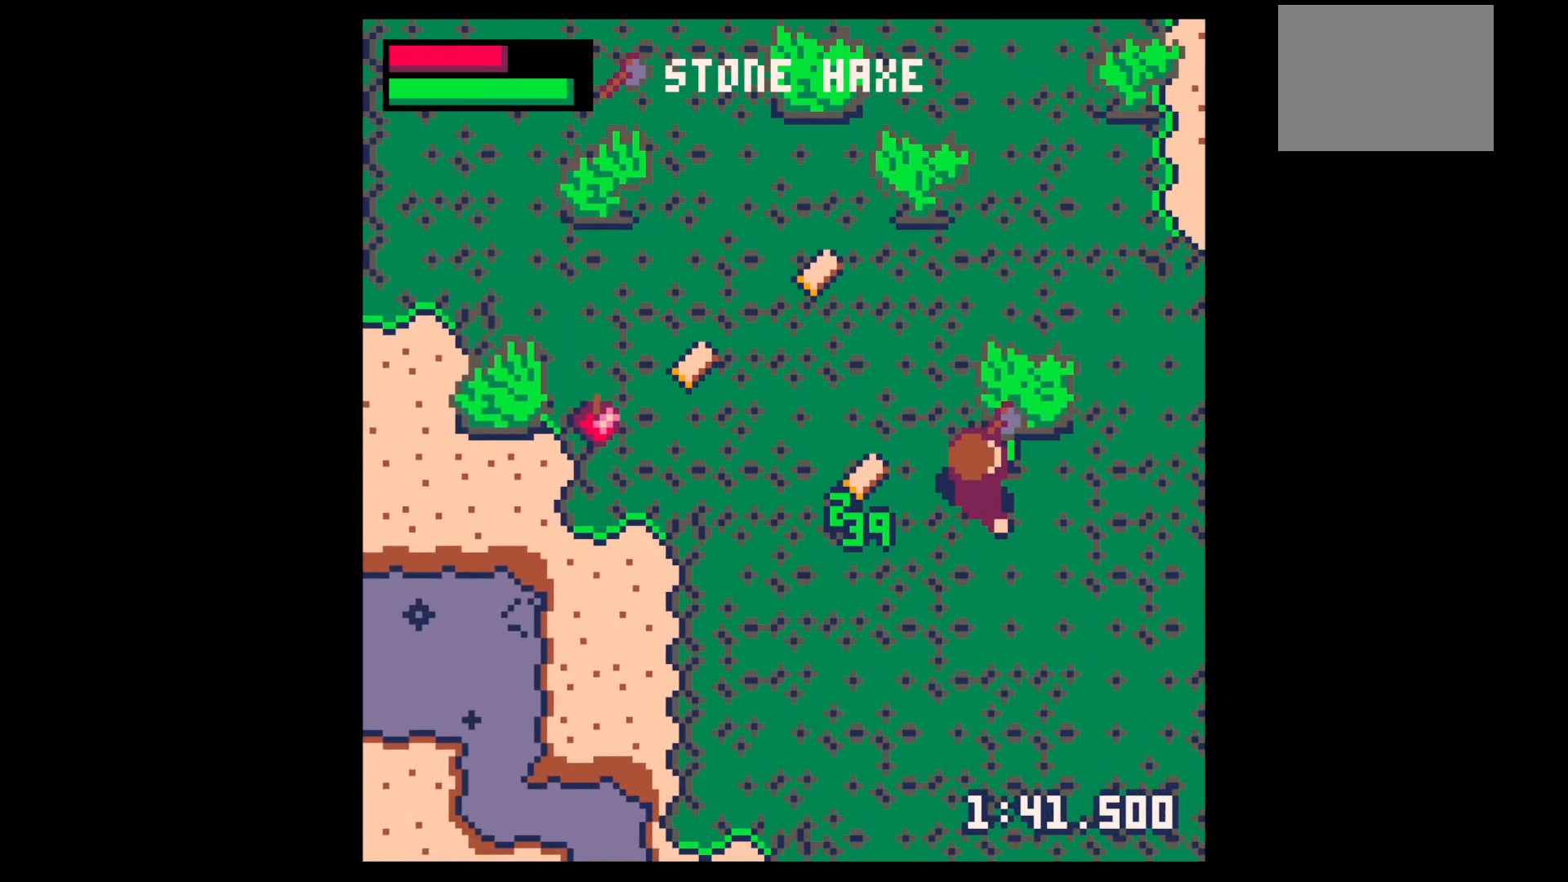
{"keys": ["left", "up"], "events": [[17, "left", "down"], [100, "right", "up"], [100, "up", "up"], [433, "up", "down"]]}
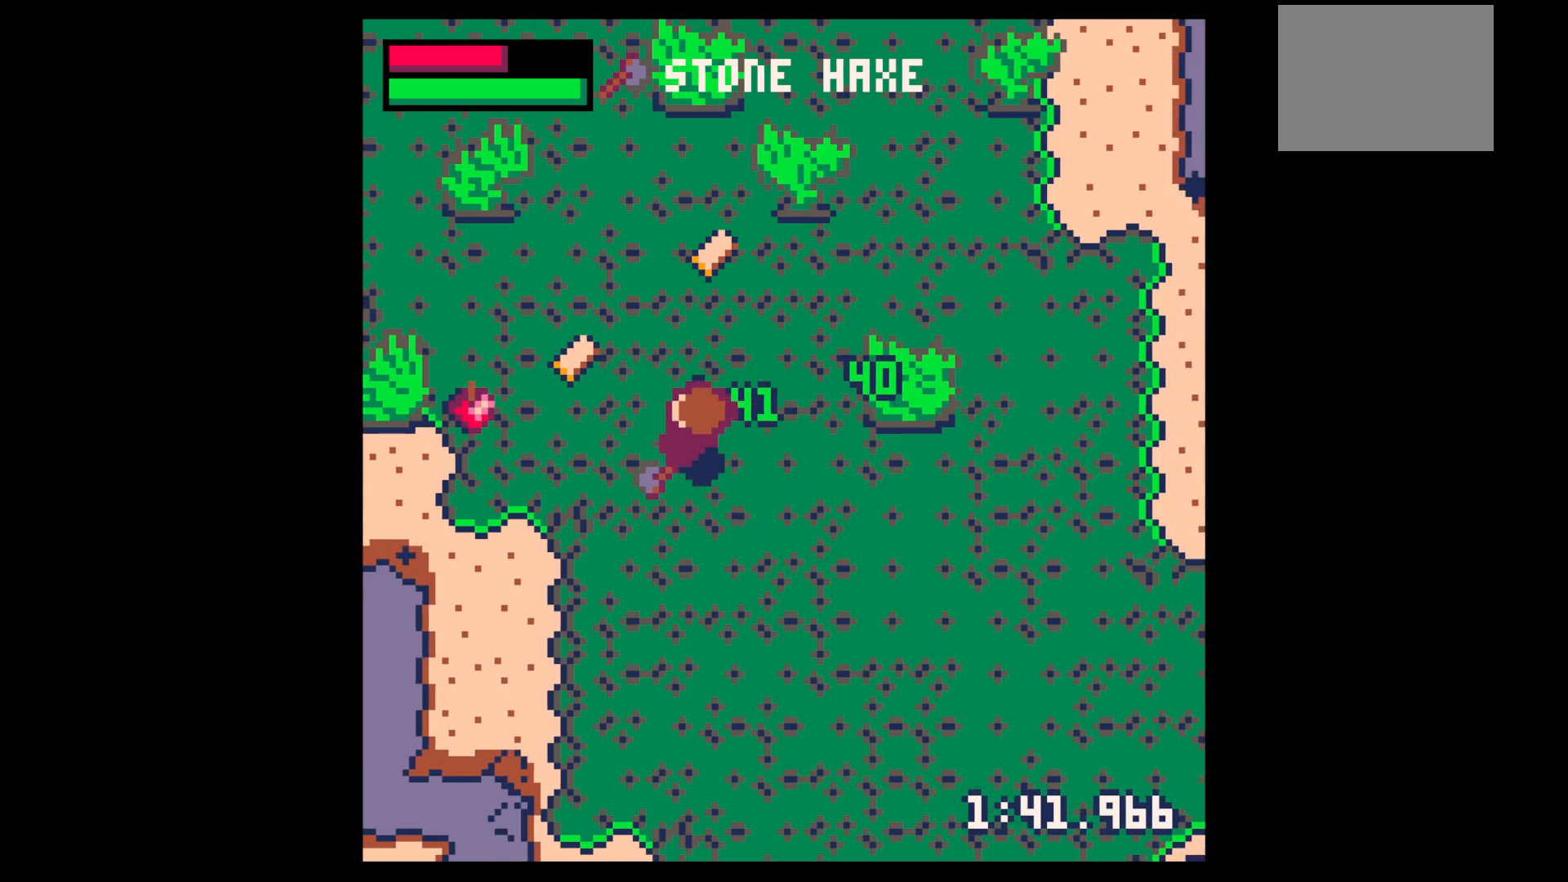
{"keys": ["right", "up"], "events": [[350, "right", "down"], [400, "left", "up"]]}
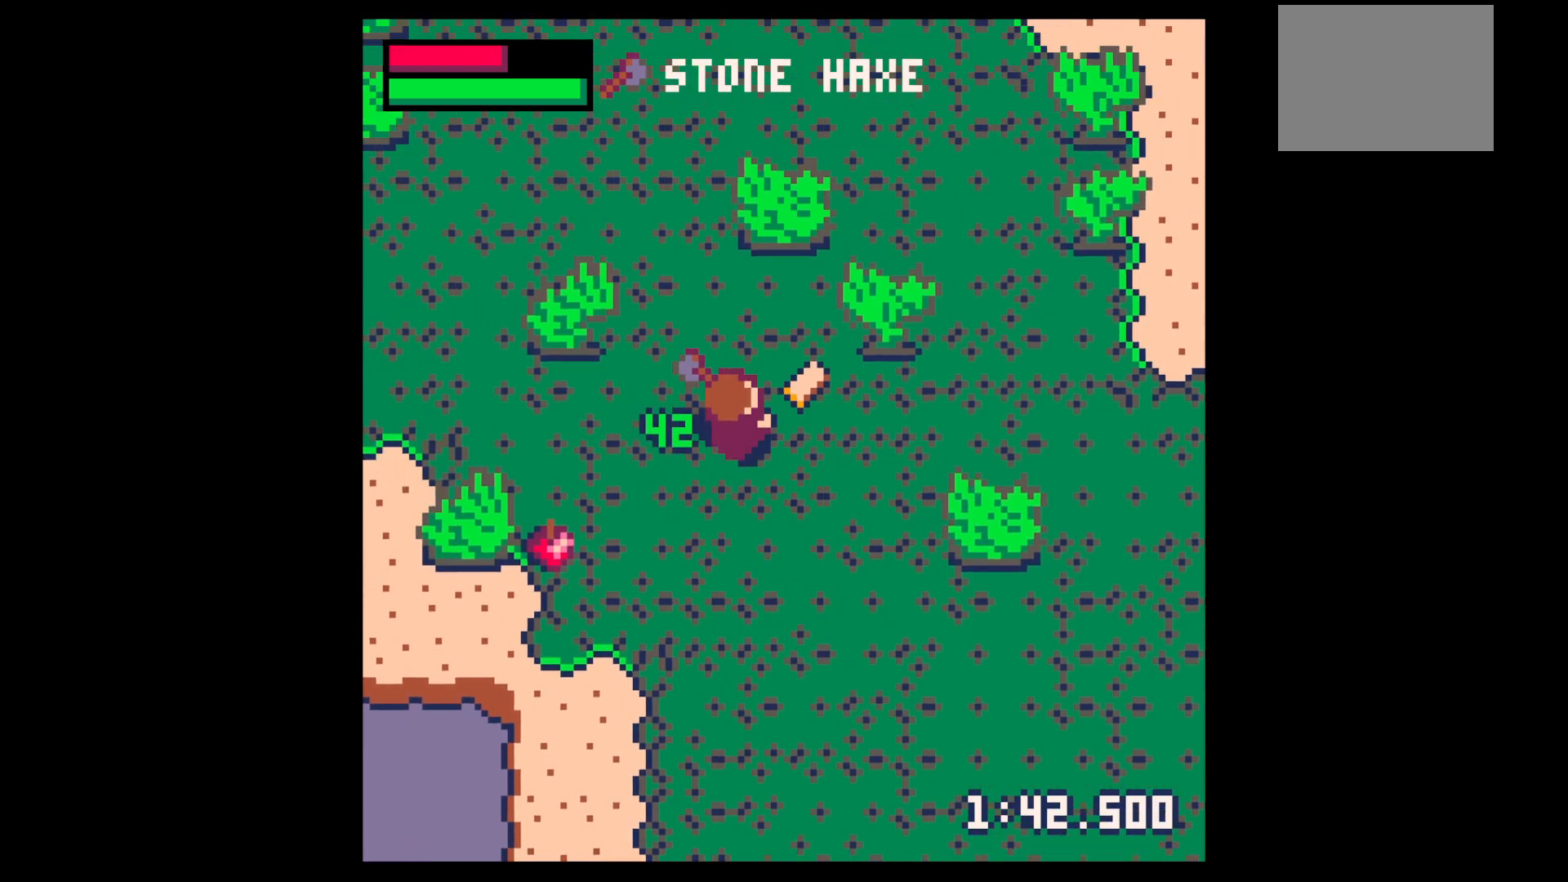
{"keys": ["right", "up", "x"], "events": [[283, "x", "down"]]}
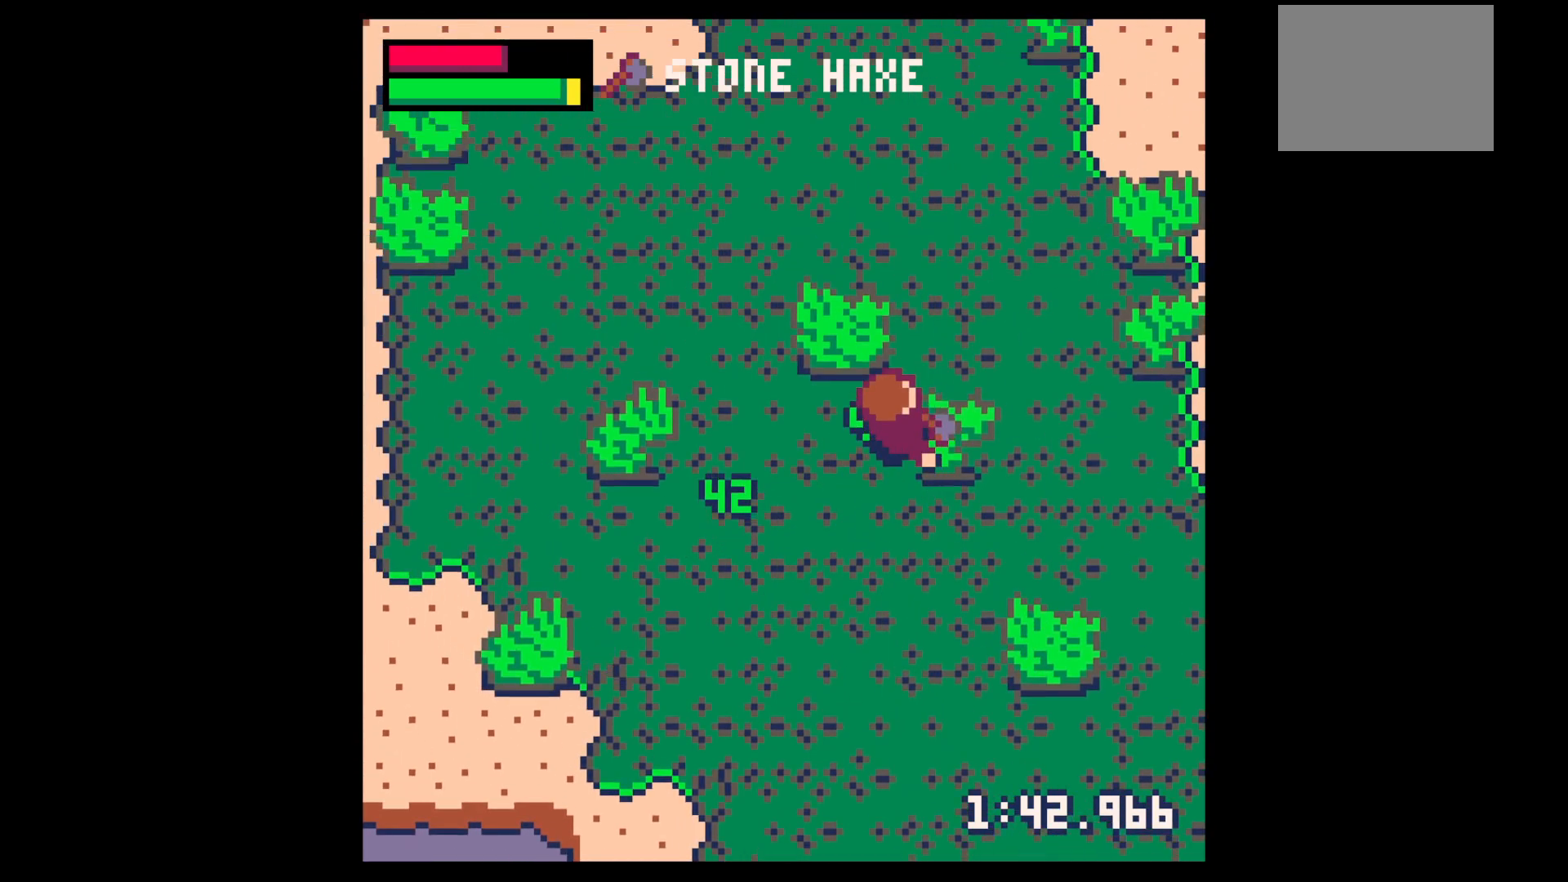
{"keys": ["up", "x"], "events": [[17, "right", "up"], [283, "x", "up"], [333, "left", "down"], [400, "x", "down"], [450, "left", "up"]]}
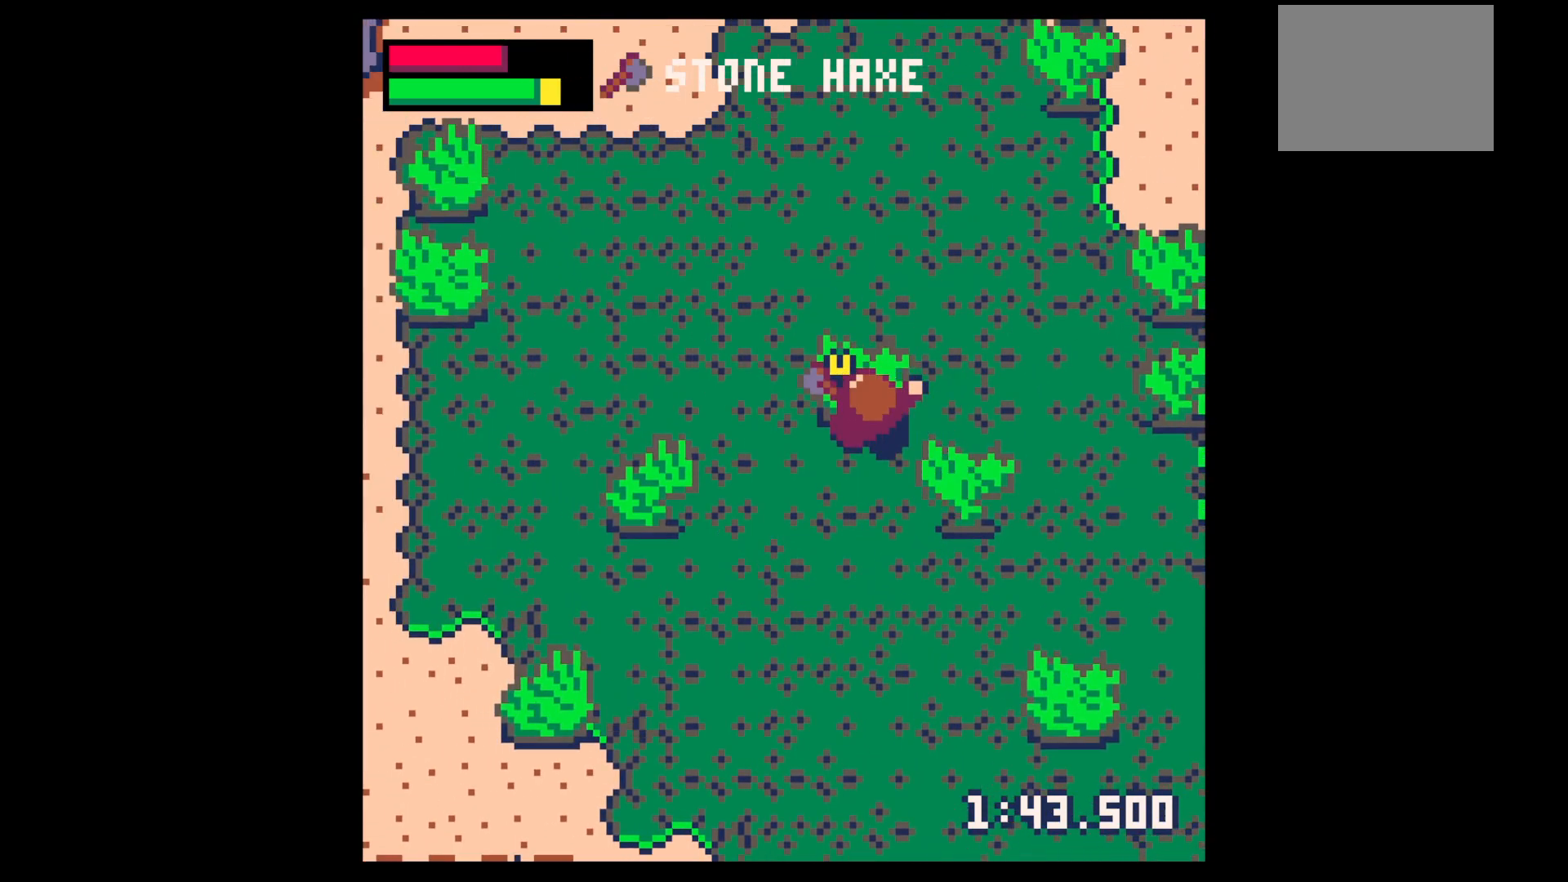
{"keys": ["right", "x"], "events": [[217, "up", "up"], [317, "down", "down"], [367, "right", "down"], [367, "x", "up"], [450, "x", "down"], [500, "down", "up"]]}
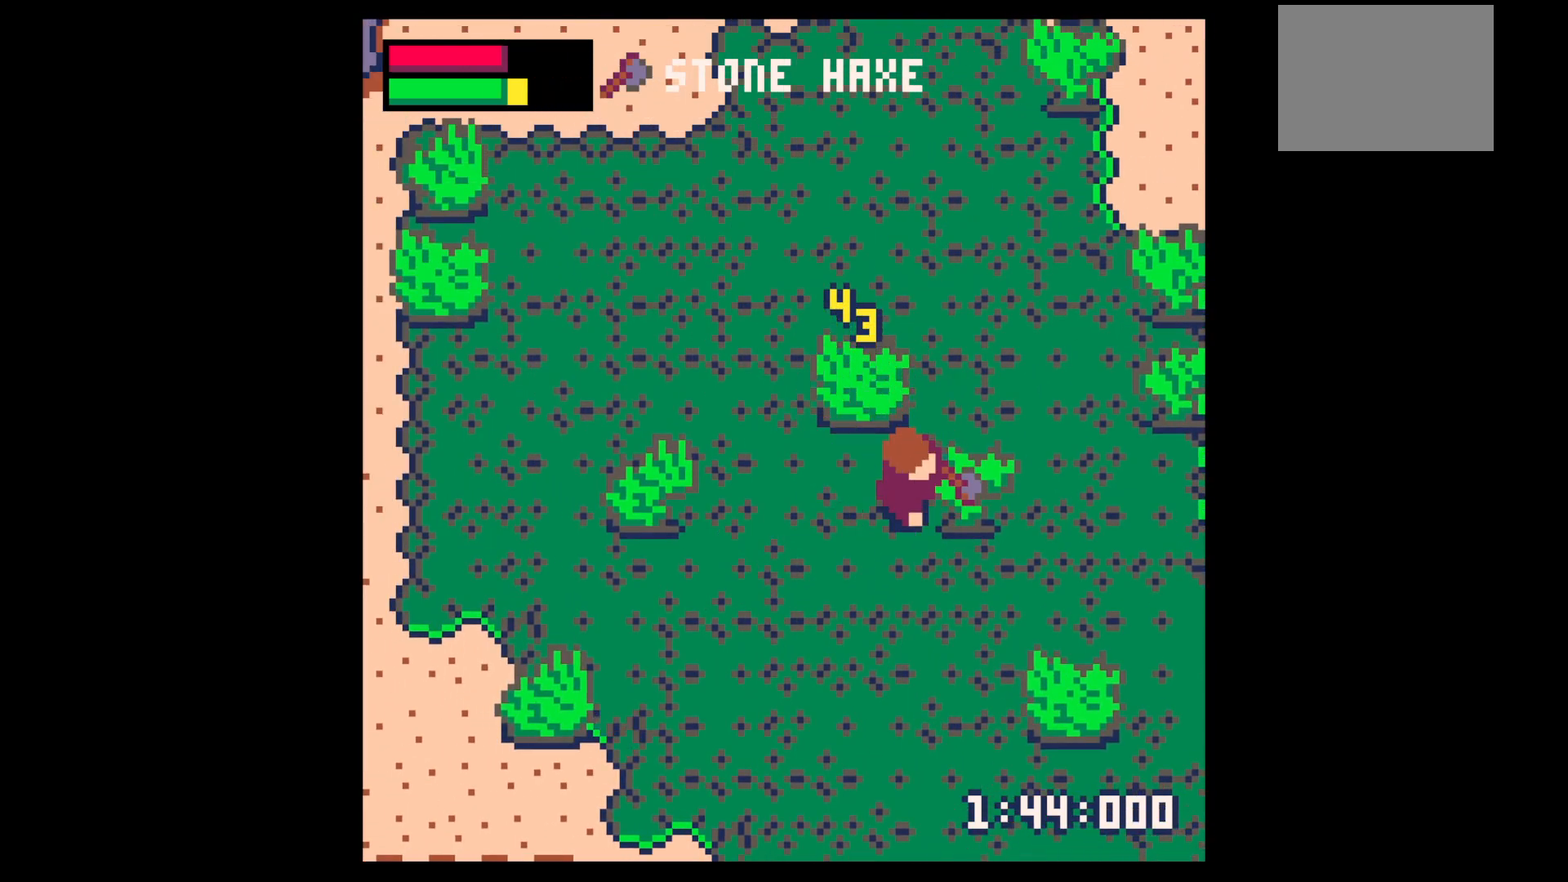
{"keys": ["right", "x"], "events": [[283, "x", "up"], [417, "x", "down"]]}
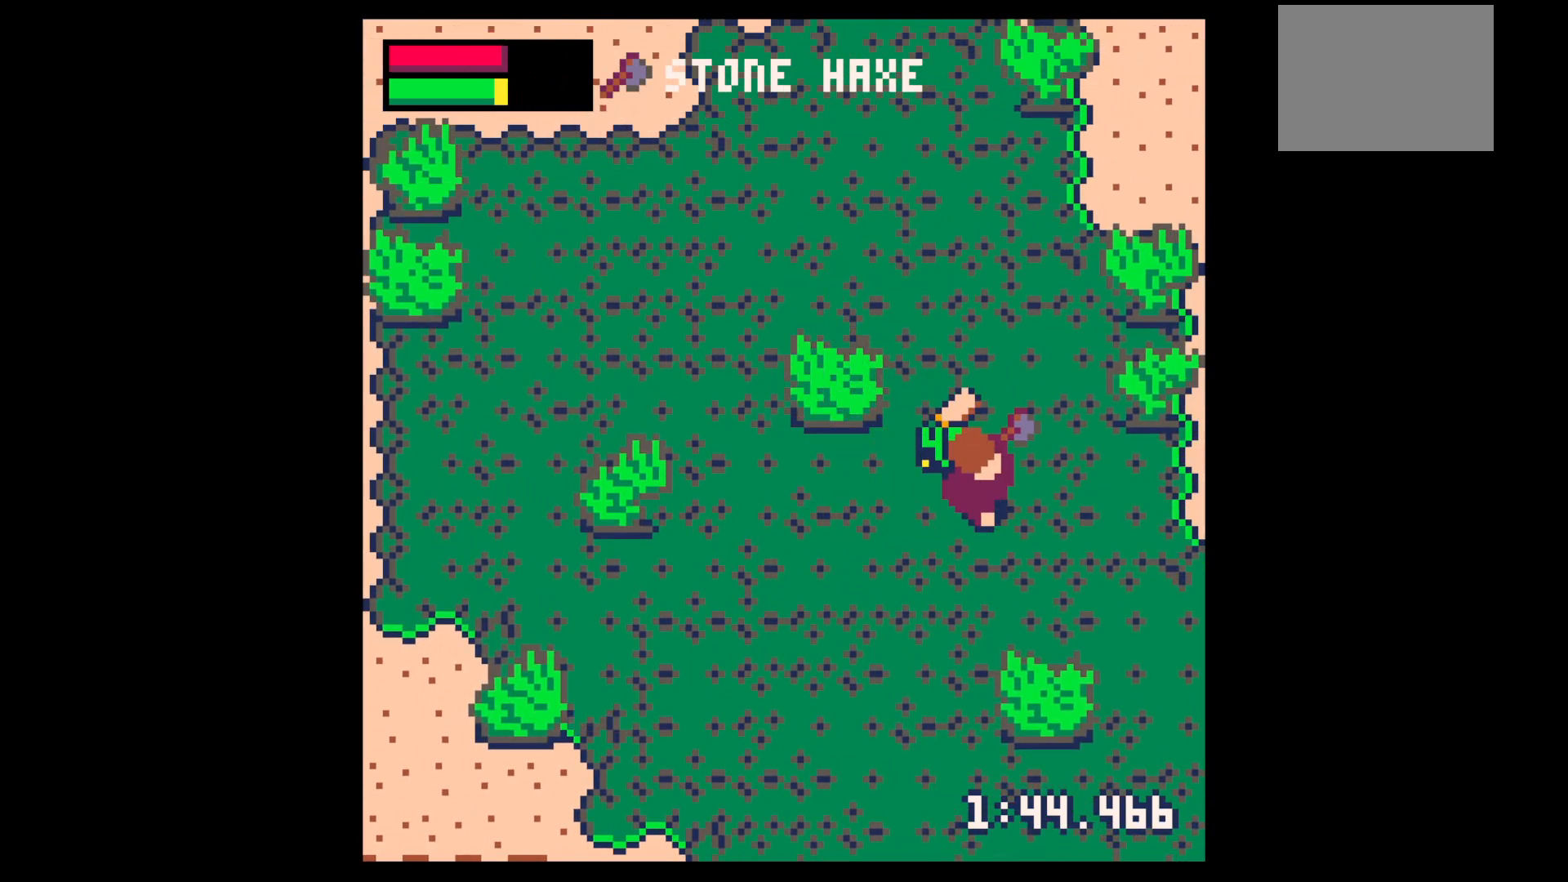
{"keys": ["left", "x"], "events": [[17, "up", "down"], [17, "x", "up"], [67, "right", "up"], [100, "left", "down"], [383, "up", "up"], [383, "x", "down"]]}
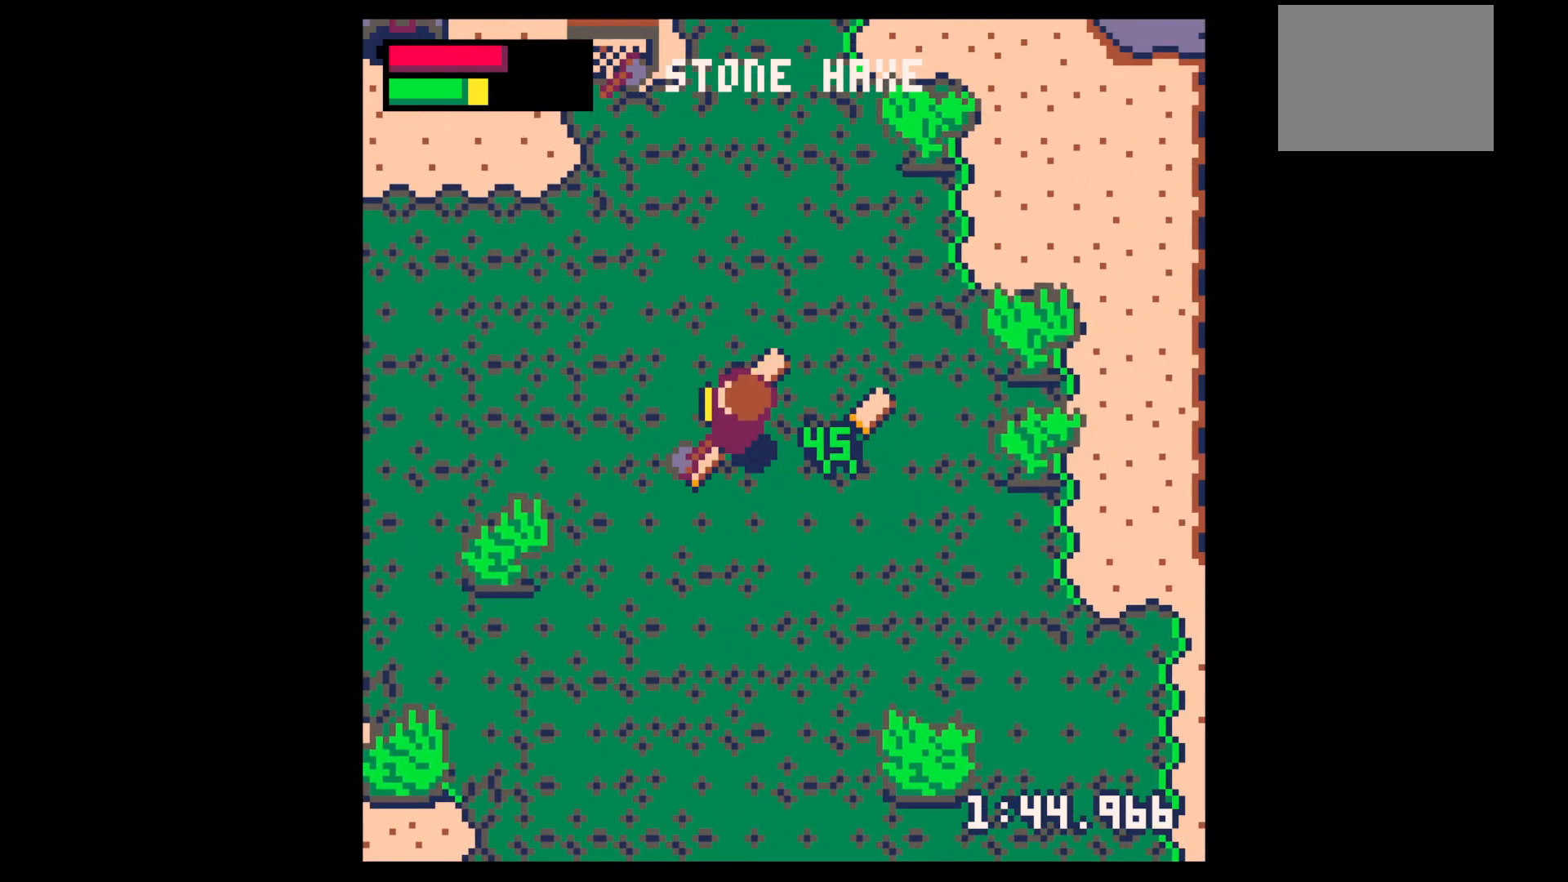
{"keys": ["right", "up"], "events": [[33, "x", "up"], [117, "left", "up"], [117, "right", "down"], [417, "up", "down"]]}
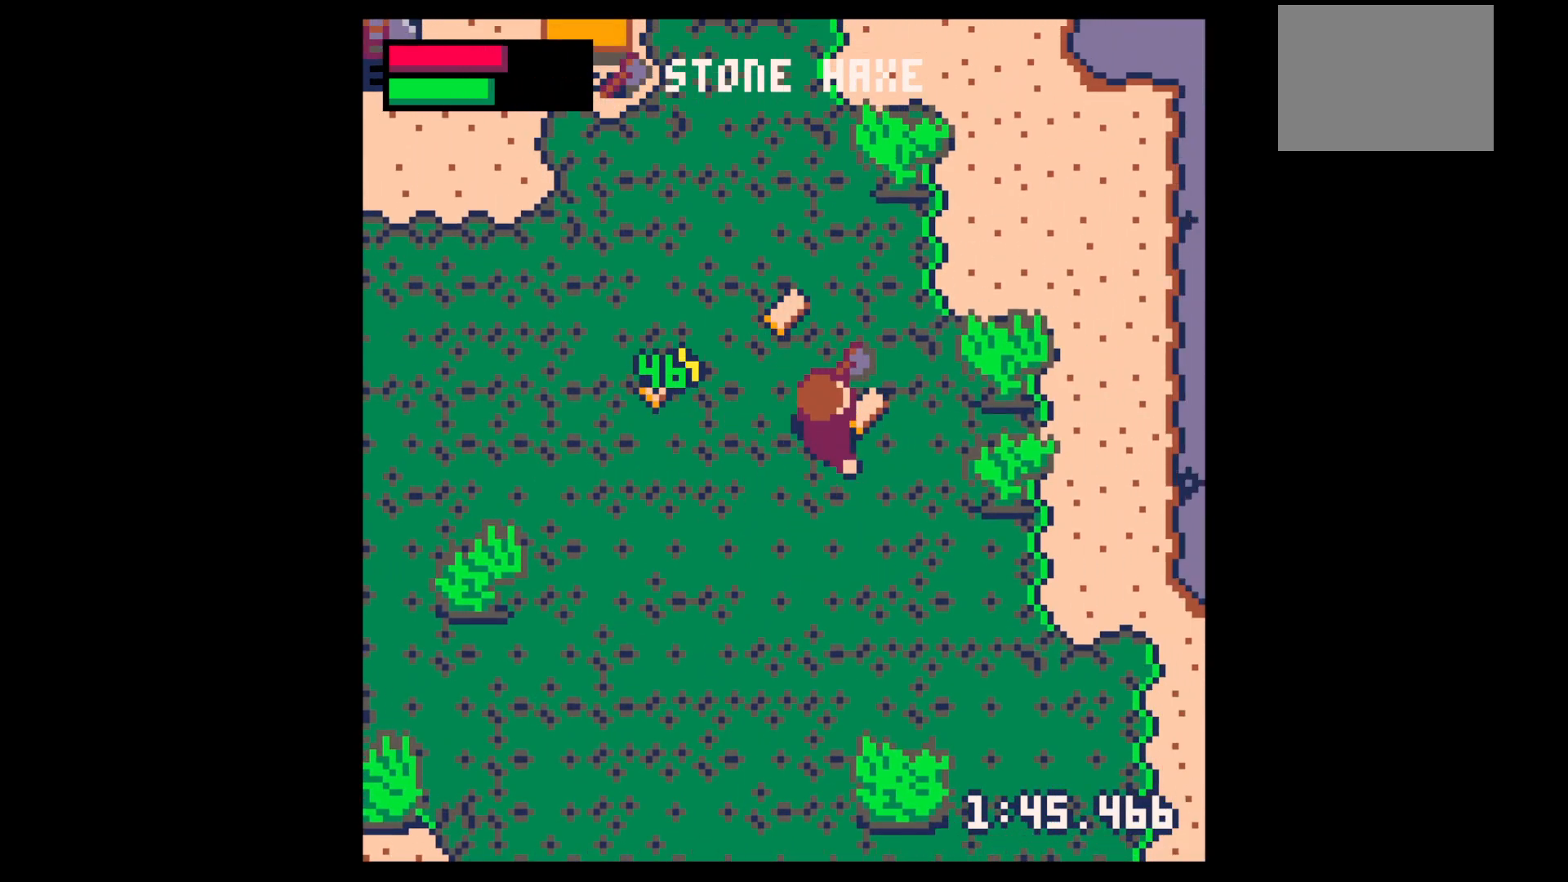
{"keys": ["left", "up"], "events": [[83, "right", "up"], [233, "left", "down"]]}
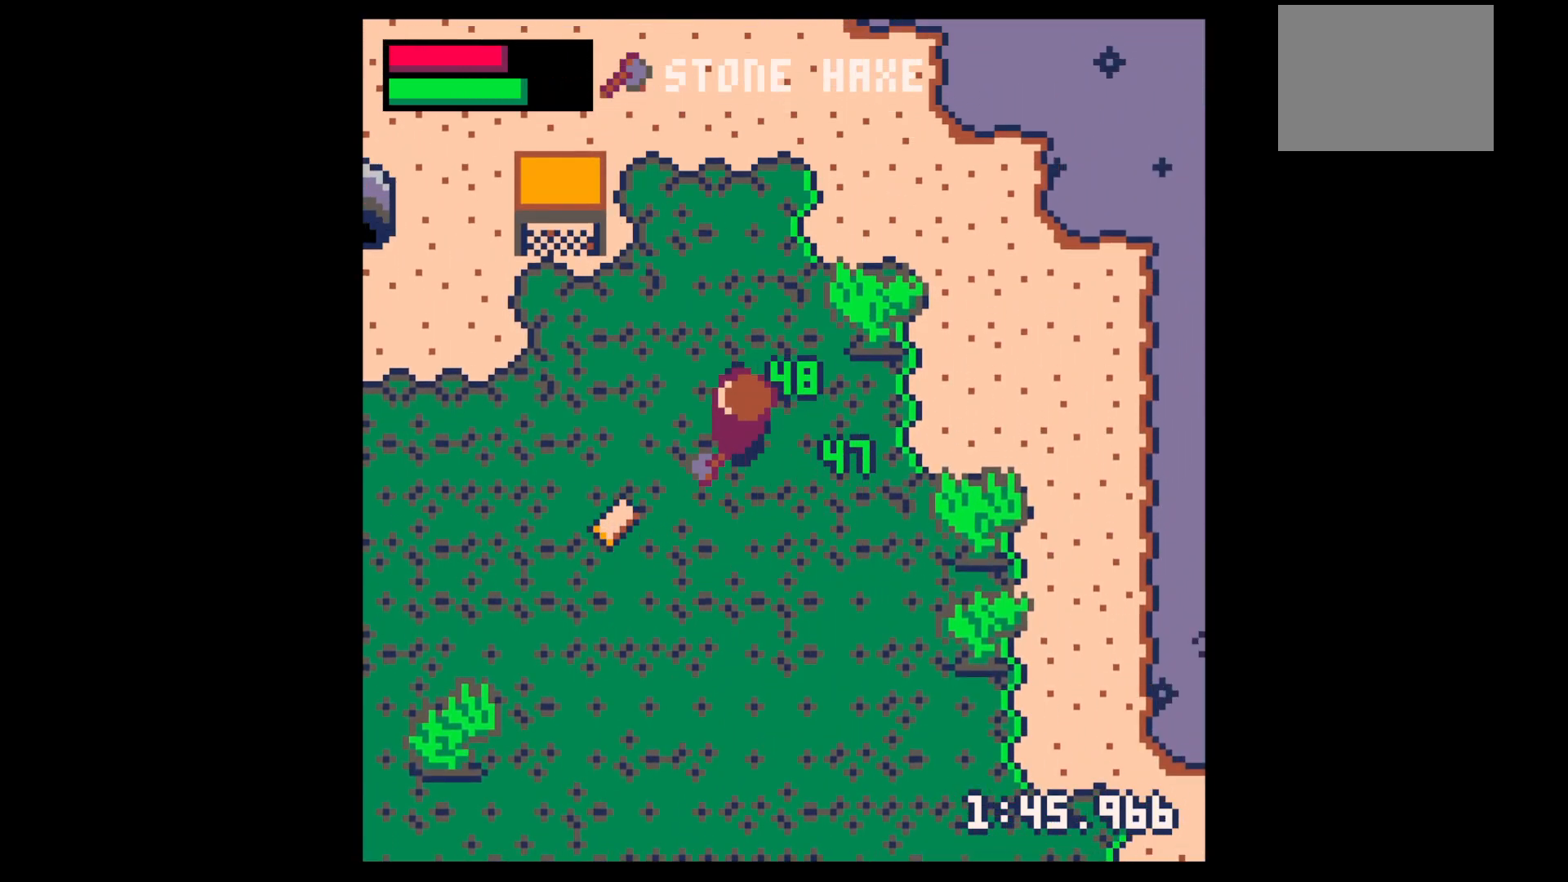
{"keys": ["down", "left"], "events": [[17, "up", "up"], [67, "down", "down"], [333, "down", "up"], [433, "down", "down"]]}
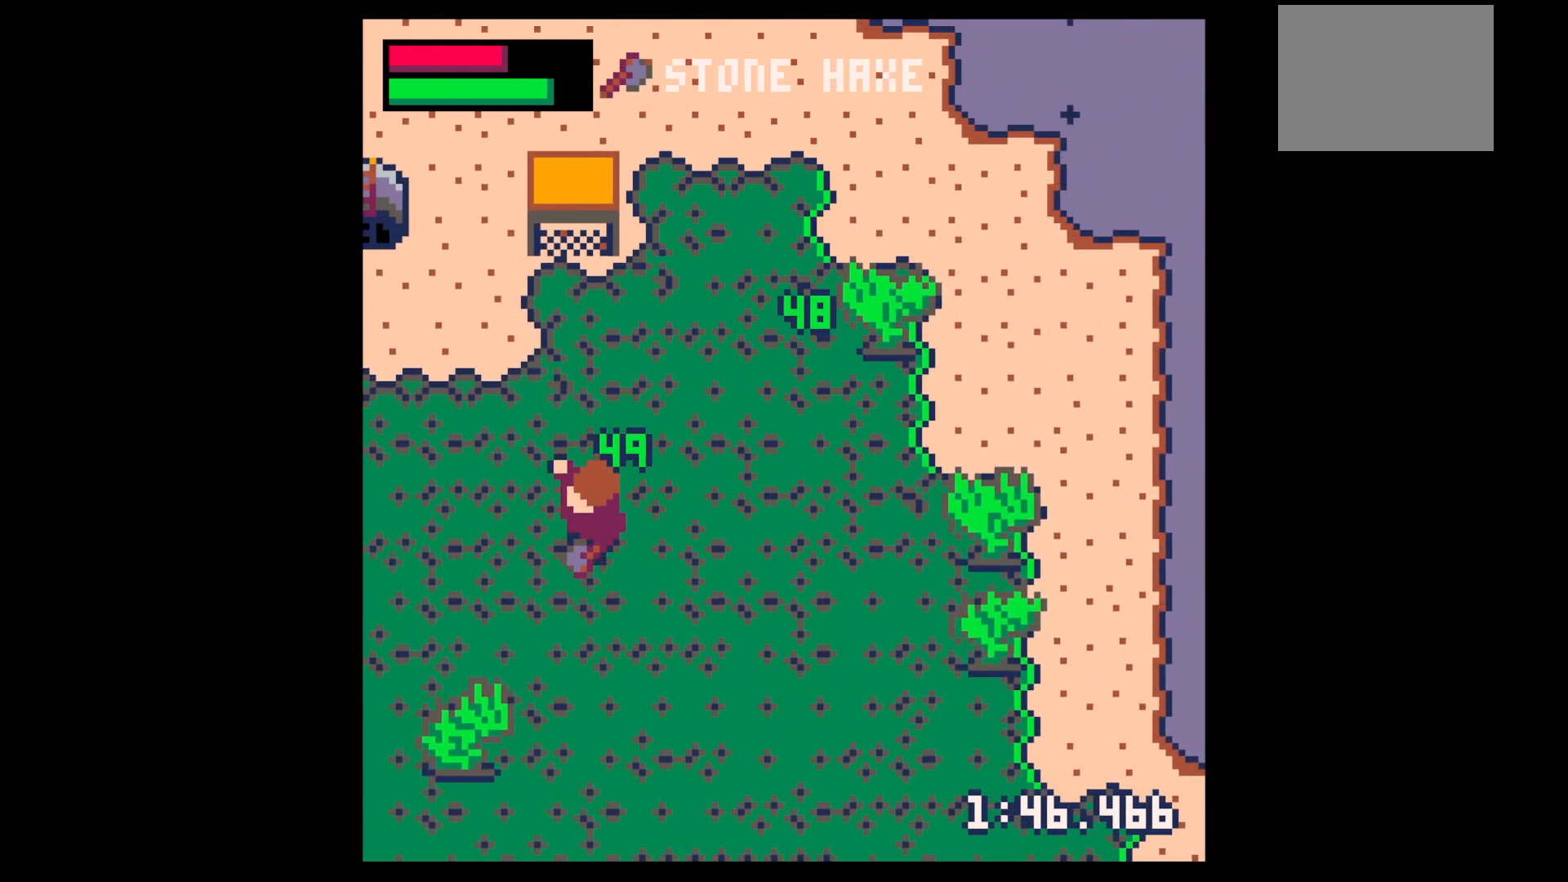
{"keys": ["down", "x"], "events": [[117, "down", "up"], [217, "down", "down"], [400, "x", "down"], [450, "left", "up"]]}
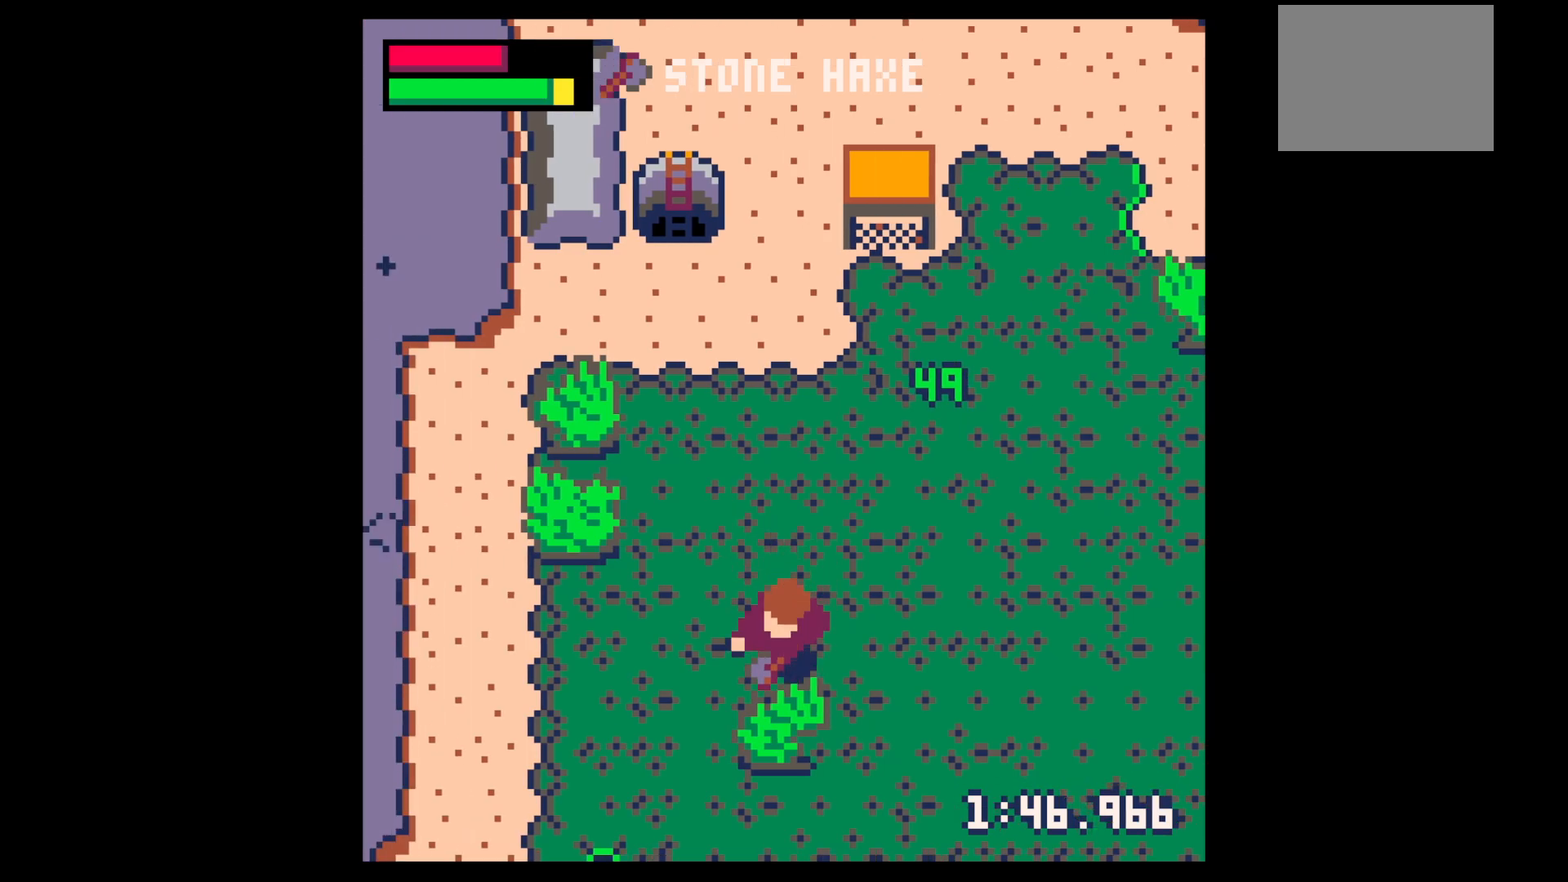
{"keys": ["down", "x"], "events": []}
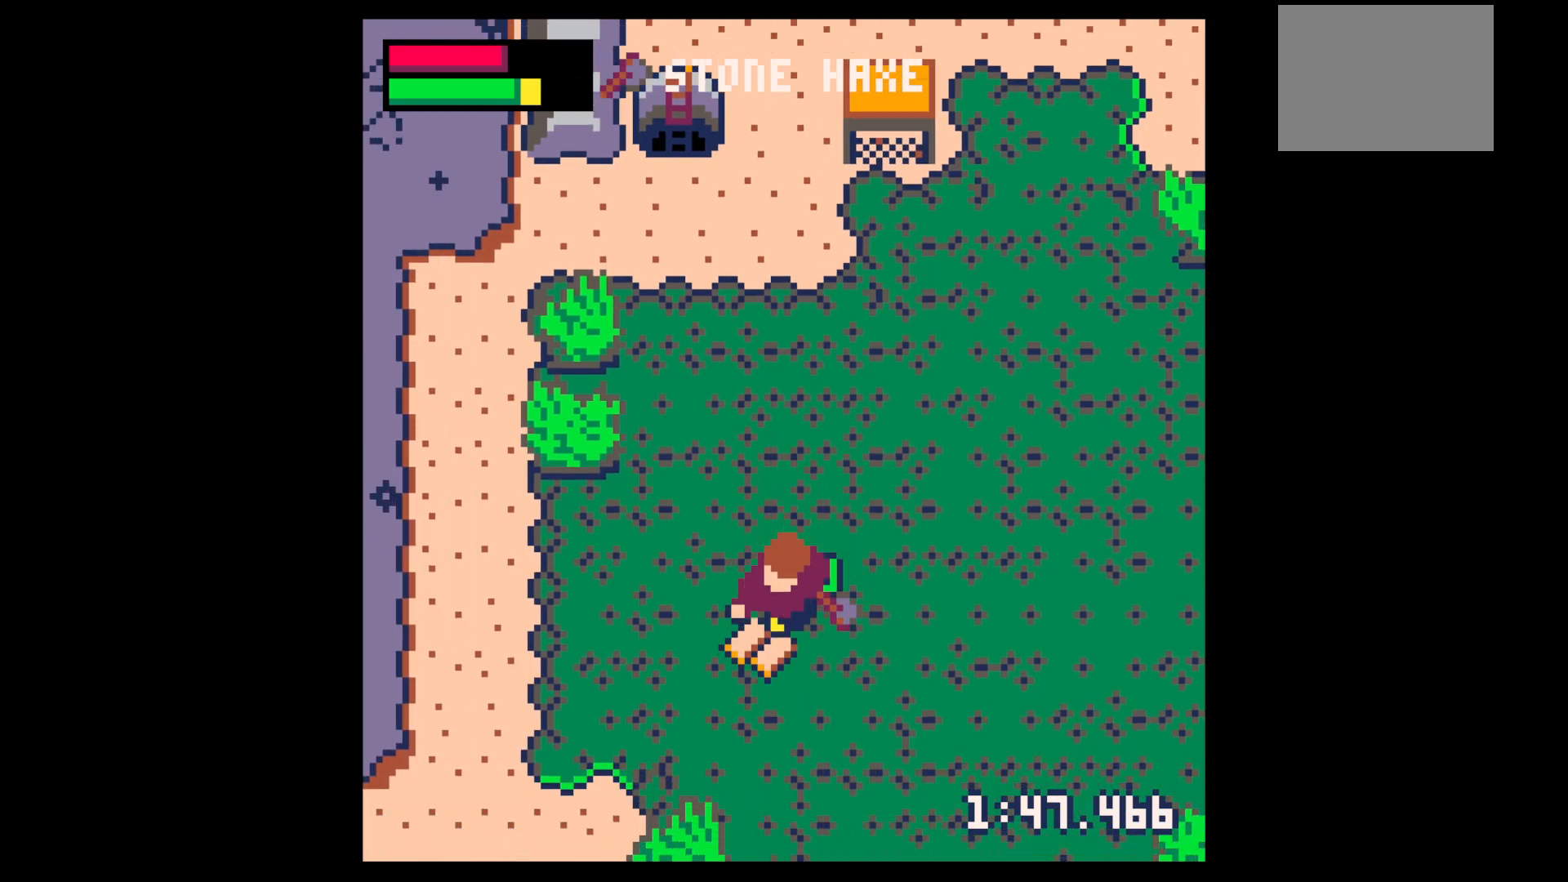
{"keys": ["up"], "events": [[50, "right", "down"], [100, "right", "up"], [150, "x", "up"], [300, "left", "down"], [350, "down", "up"], [400, "left", "up"], [433, "up", "down"]]}
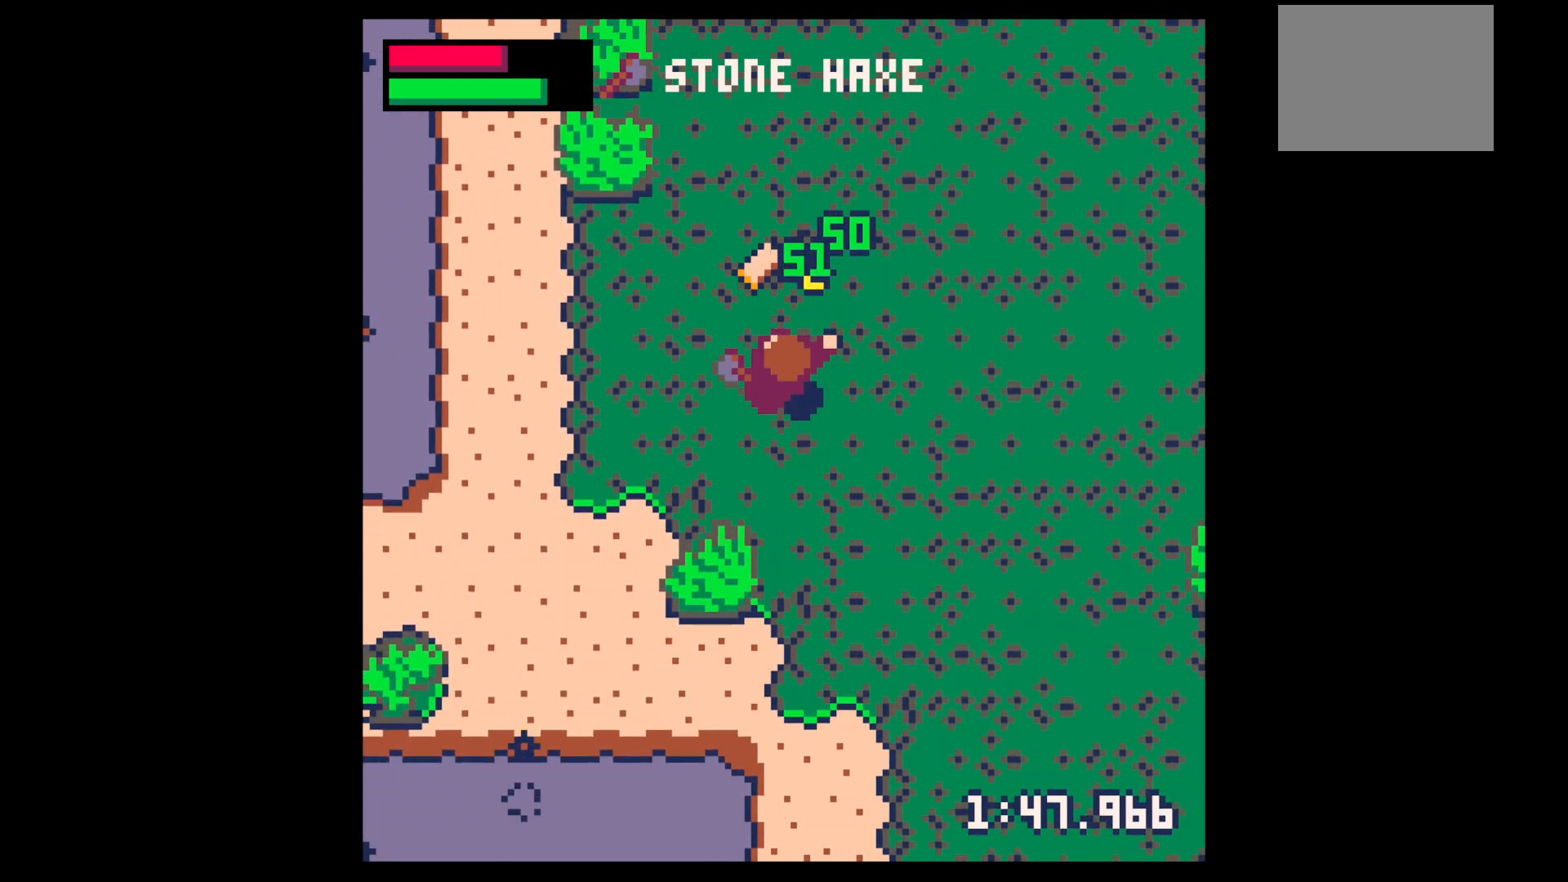
{"keys": ["left", "up"], "events": [[300, "left", "down"]]}
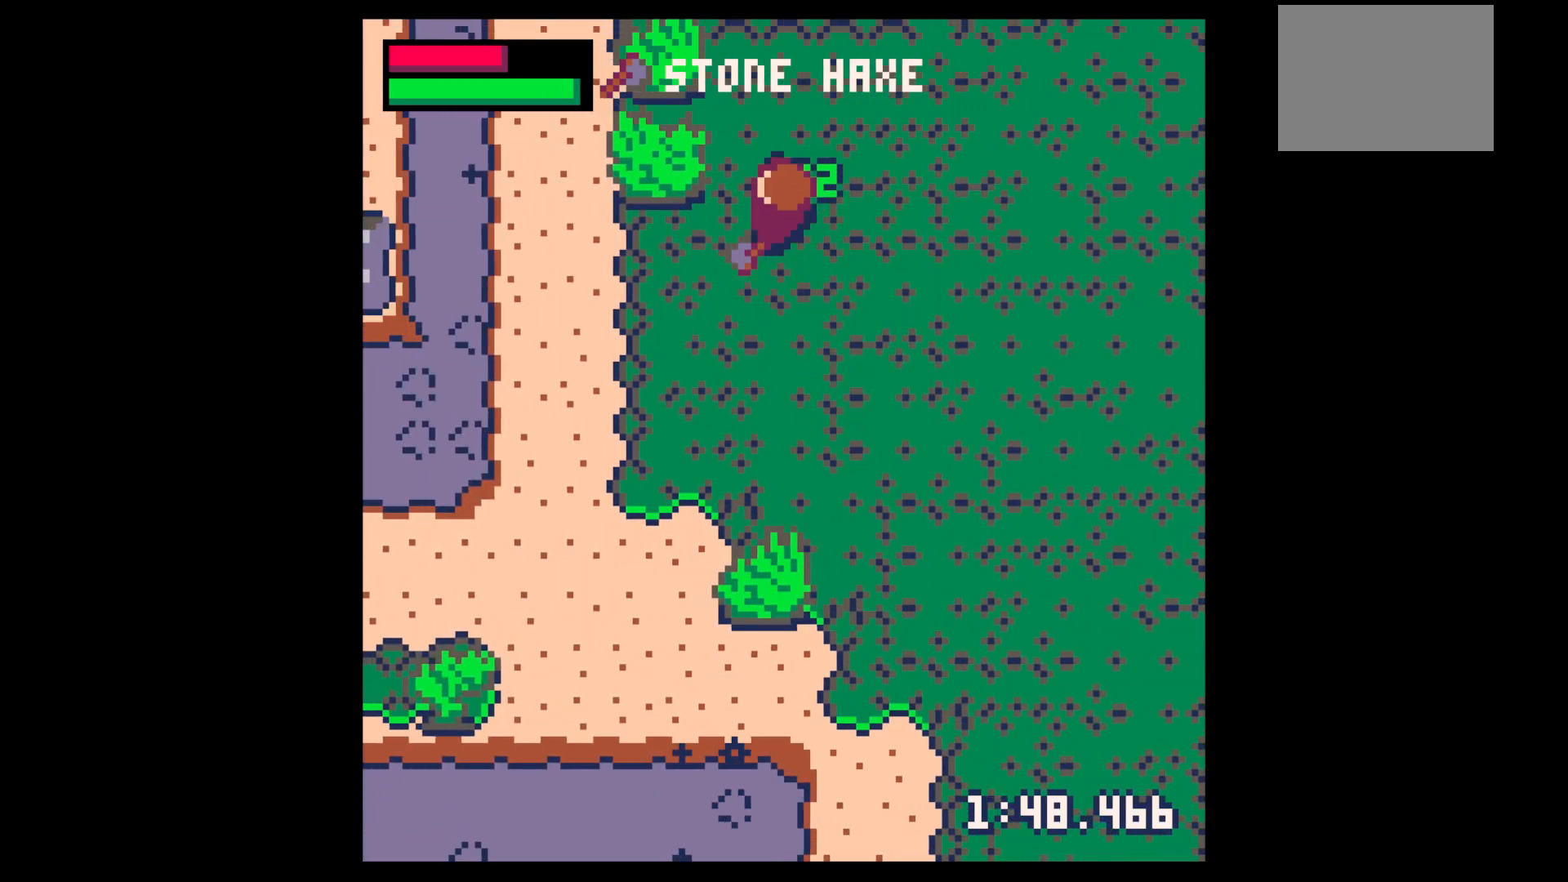
{"keys": ["x"], "events": [[233, "up", "up"], [233, "x", "down"], [417, "left", "up"]]}
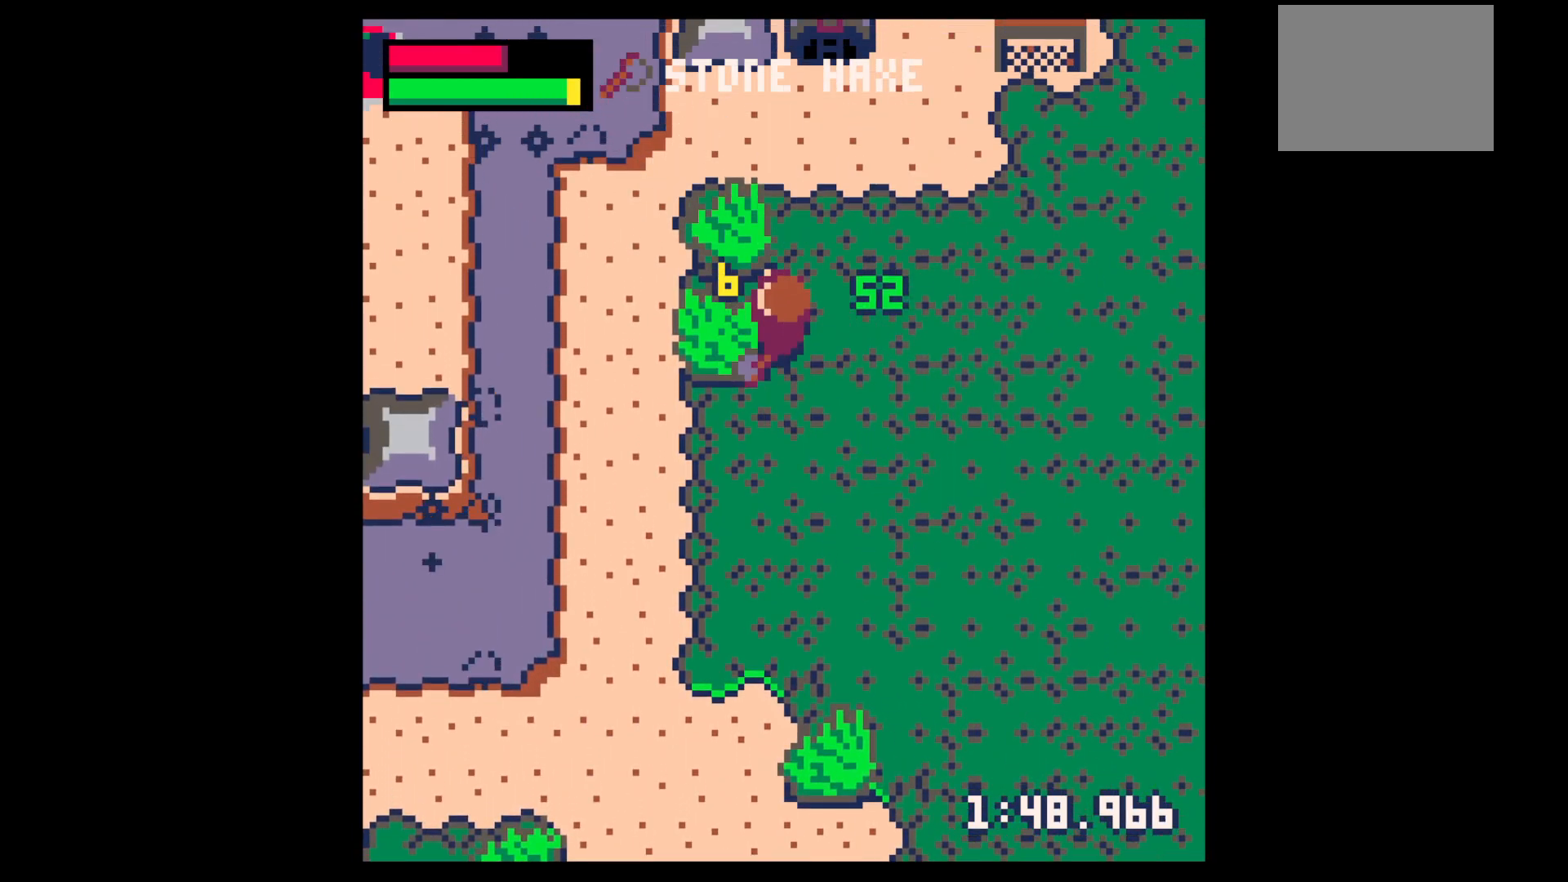
{"keys": ["x"], "events": [[50, "left", "down"], [100, "x", "up"], [150, "up", "down"], [200, "left", "up"], [250, "x", "down"], [350, "up", "up"]]}
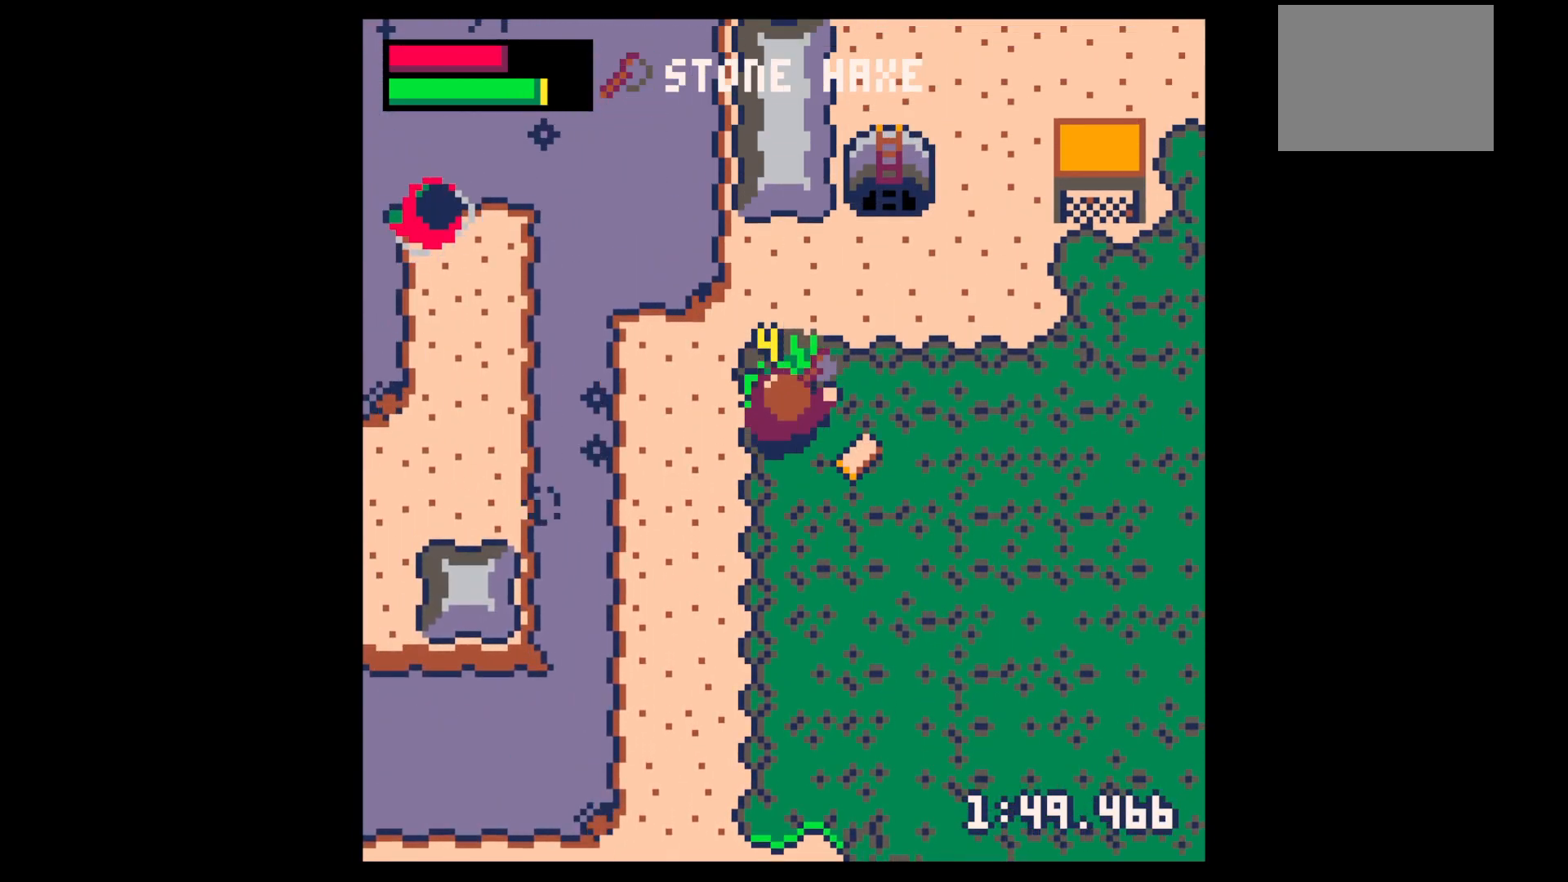
{"keys": ["down", "right"], "events": [[117, "up", "down"], [317, "x", "up"], [400, "right", "down"], [400, "up", "up"], [450, "down", "down"]]}
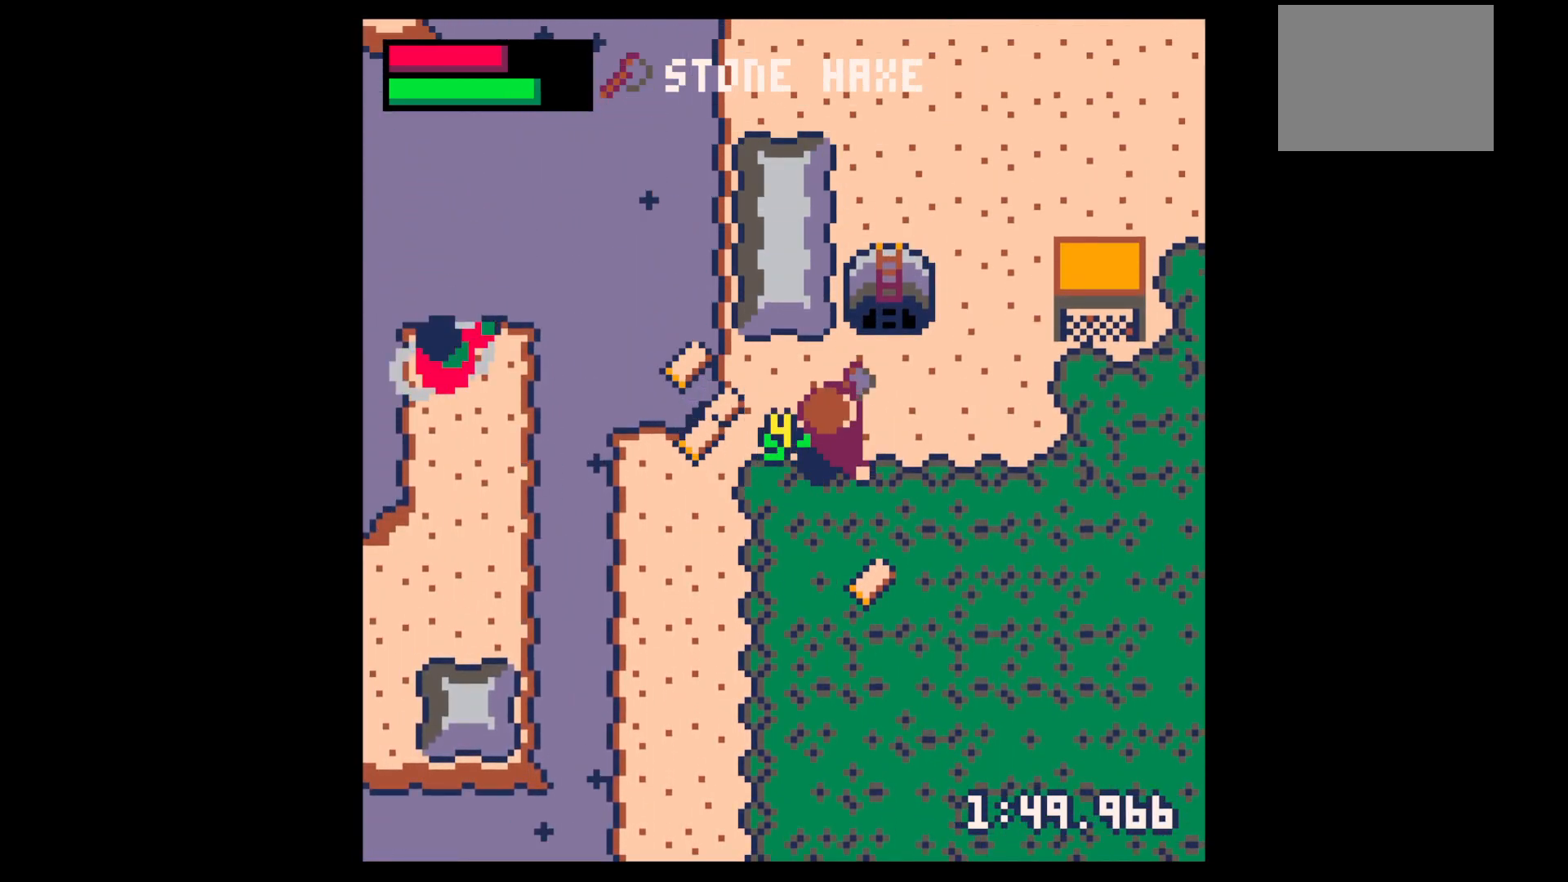
{"keys": ["left", "up"], "events": [[50, "right", "up"], [317, "down", "up"], [317, "left", "down"], [417, "up", "down"]]}